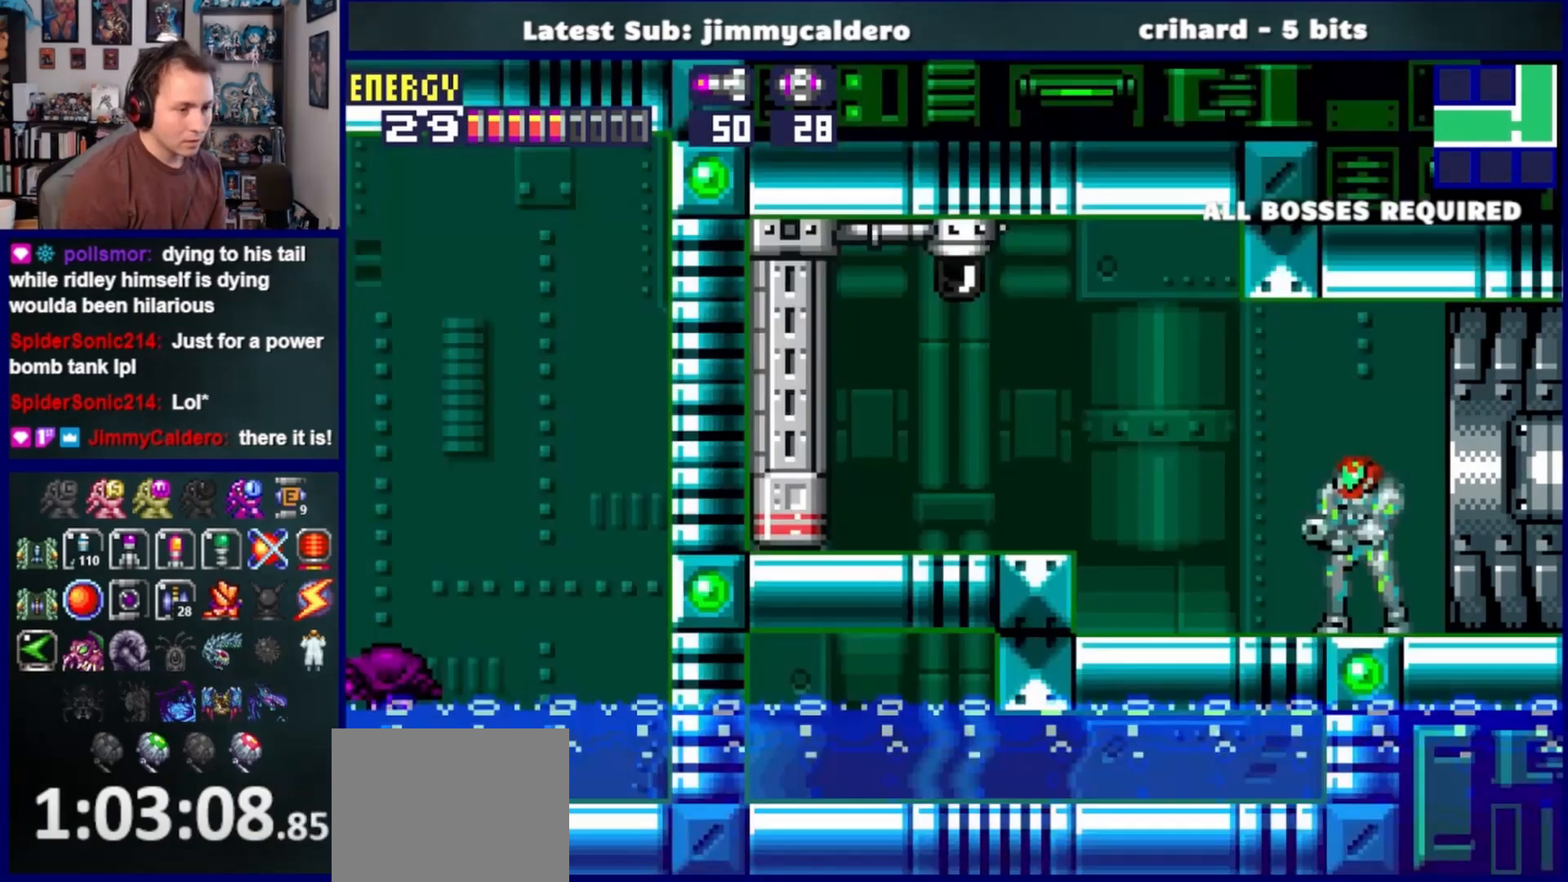
Gameplay with a controller (PlayStation layout); each line is a JSON object with the inputs held at the frame after it (dt_ms = milliseconds from this image to that frame). "events" lists button and stick changes between this image and that frame as [ms after this image, input, new state], when the widget could be followed in between. Not read: L2 R2.
{"dt_ms": 500, "buttons": ["DPAD_RIGHT"], "left_stick": "center", "right_stick": "center", "events": [[233, "SQUARE", "down"], [267, "SQUARE", "up"], [367, "SQUARE", "down"], [433, "SQUARE", "up"]]}
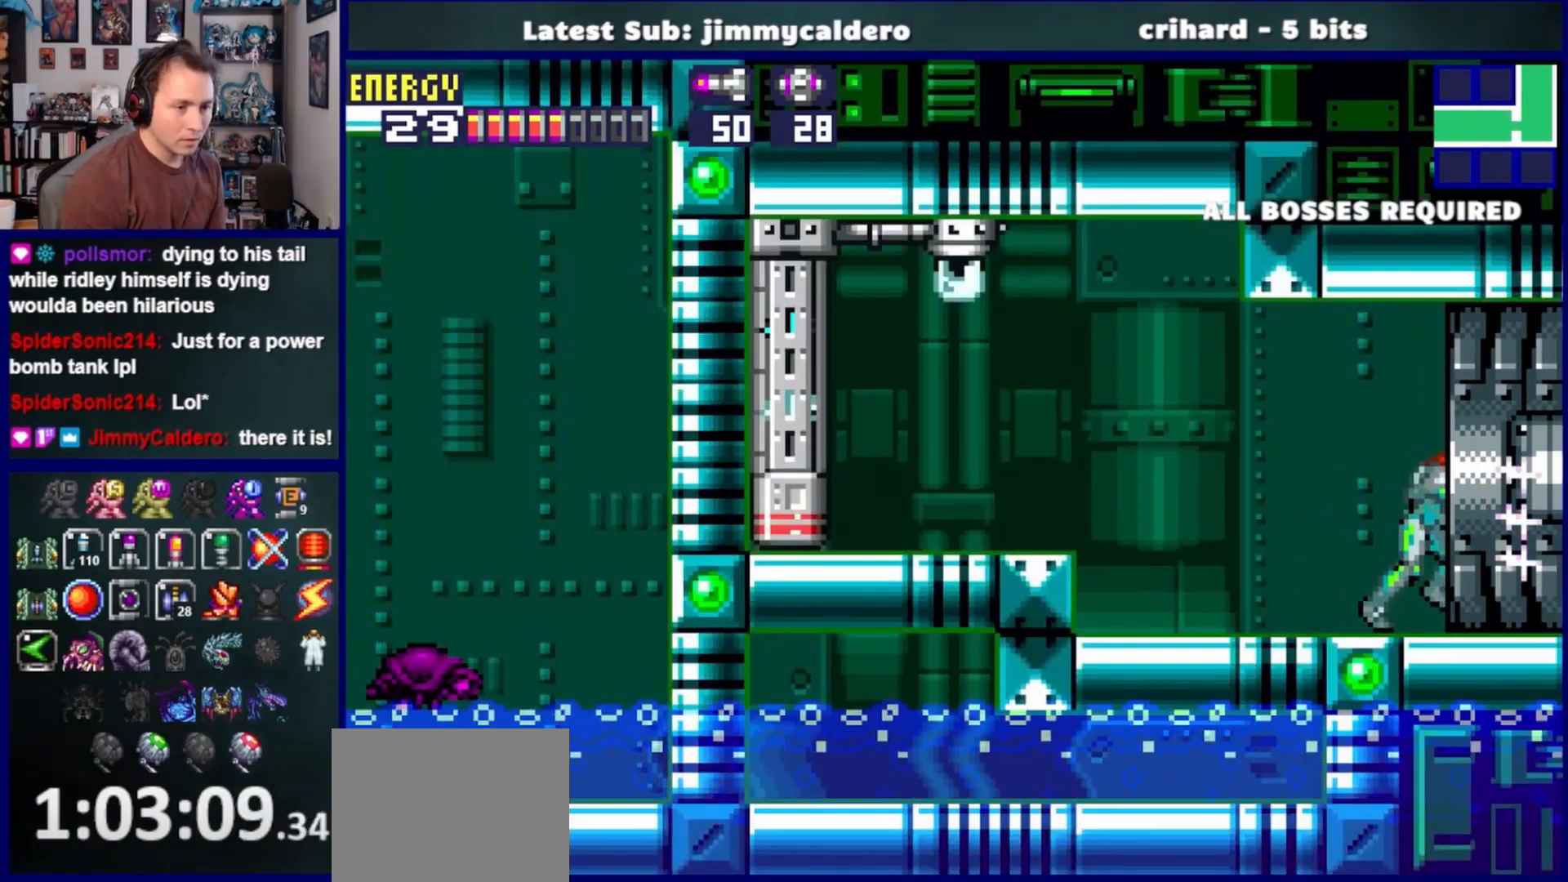
{"dt_ms": 500, "buttons": ["DPAD_RIGHT"], "left_stick": "center", "right_stick": "center", "events": [[67, "SQUARE", "down"], [100, "SQUARE", "up"]]}
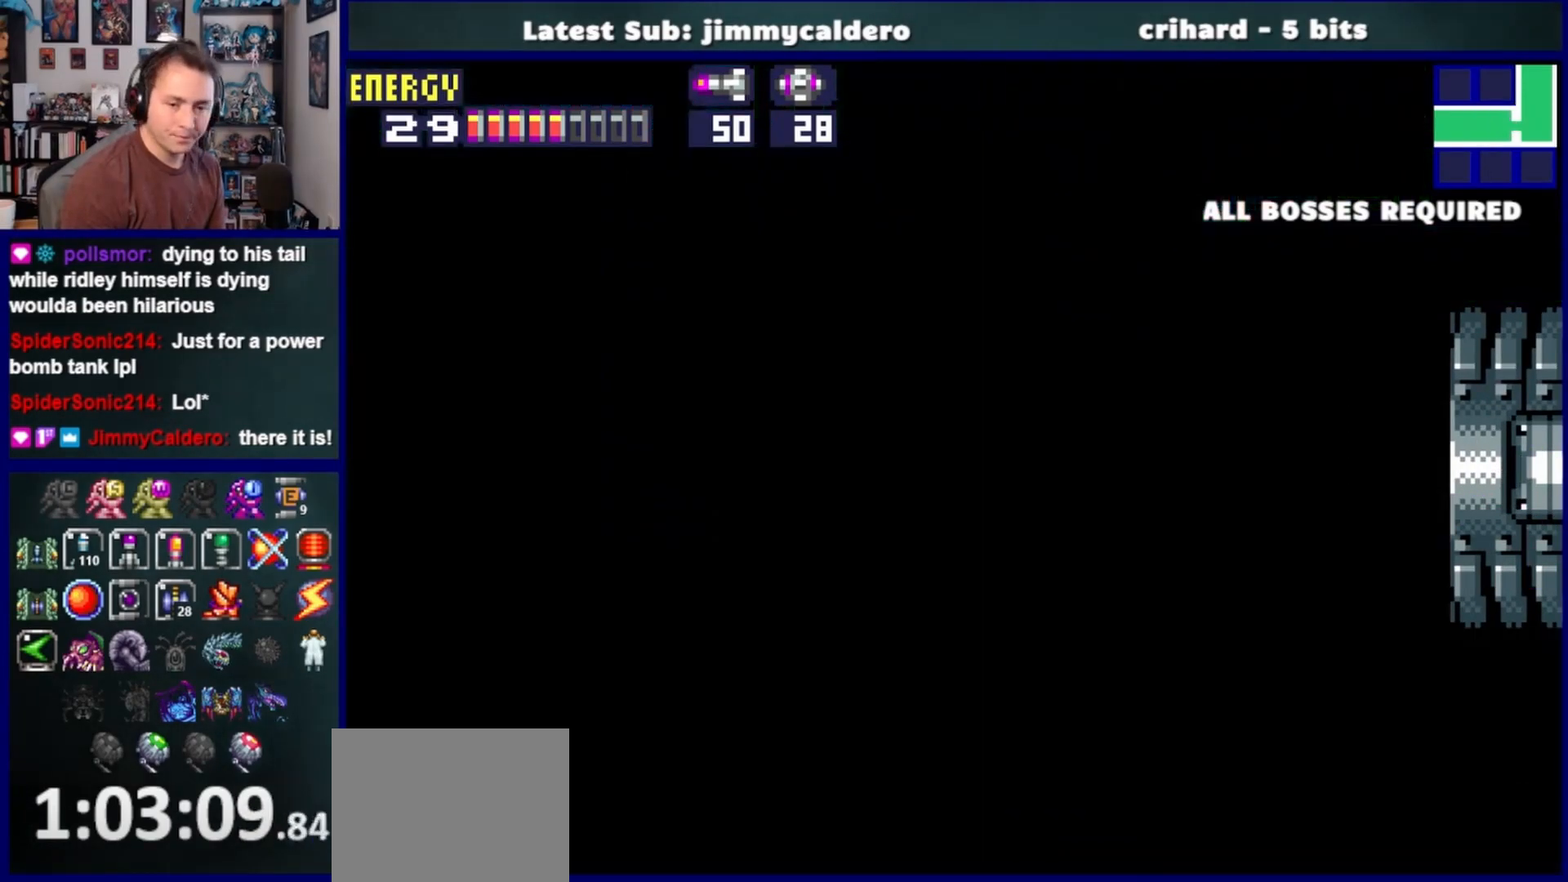
{"dt_ms": 500, "buttons": ["DPAD_RIGHT"], "left_stick": "center", "right_stick": "center", "events": []}
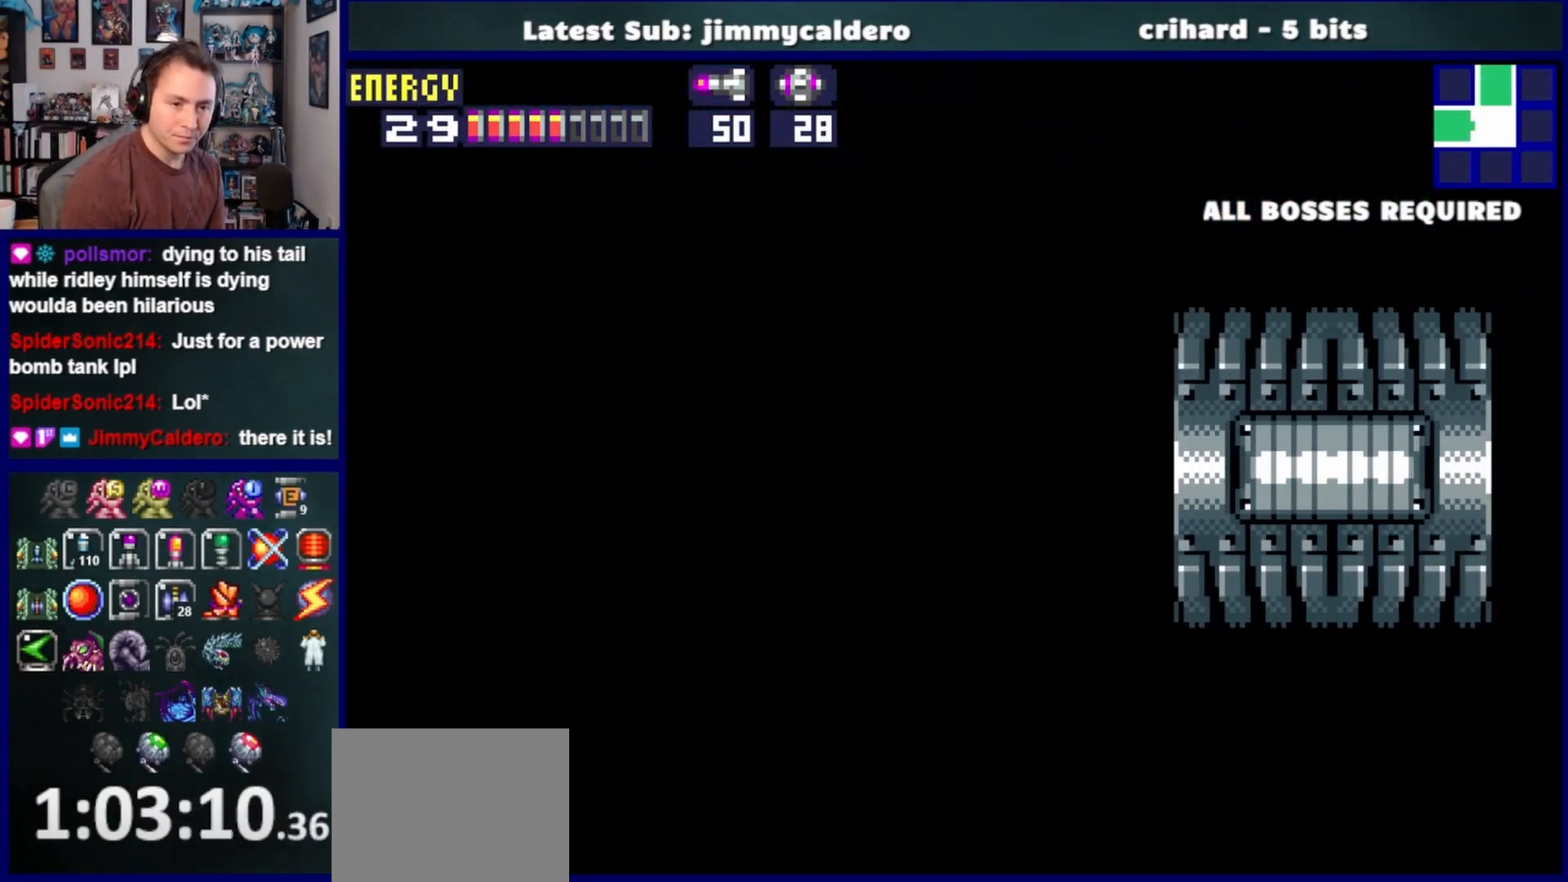
{"dt_ms": 500, "buttons": ["DPAD_RIGHT"], "left_stick": "center", "right_stick": "center", "events": []}
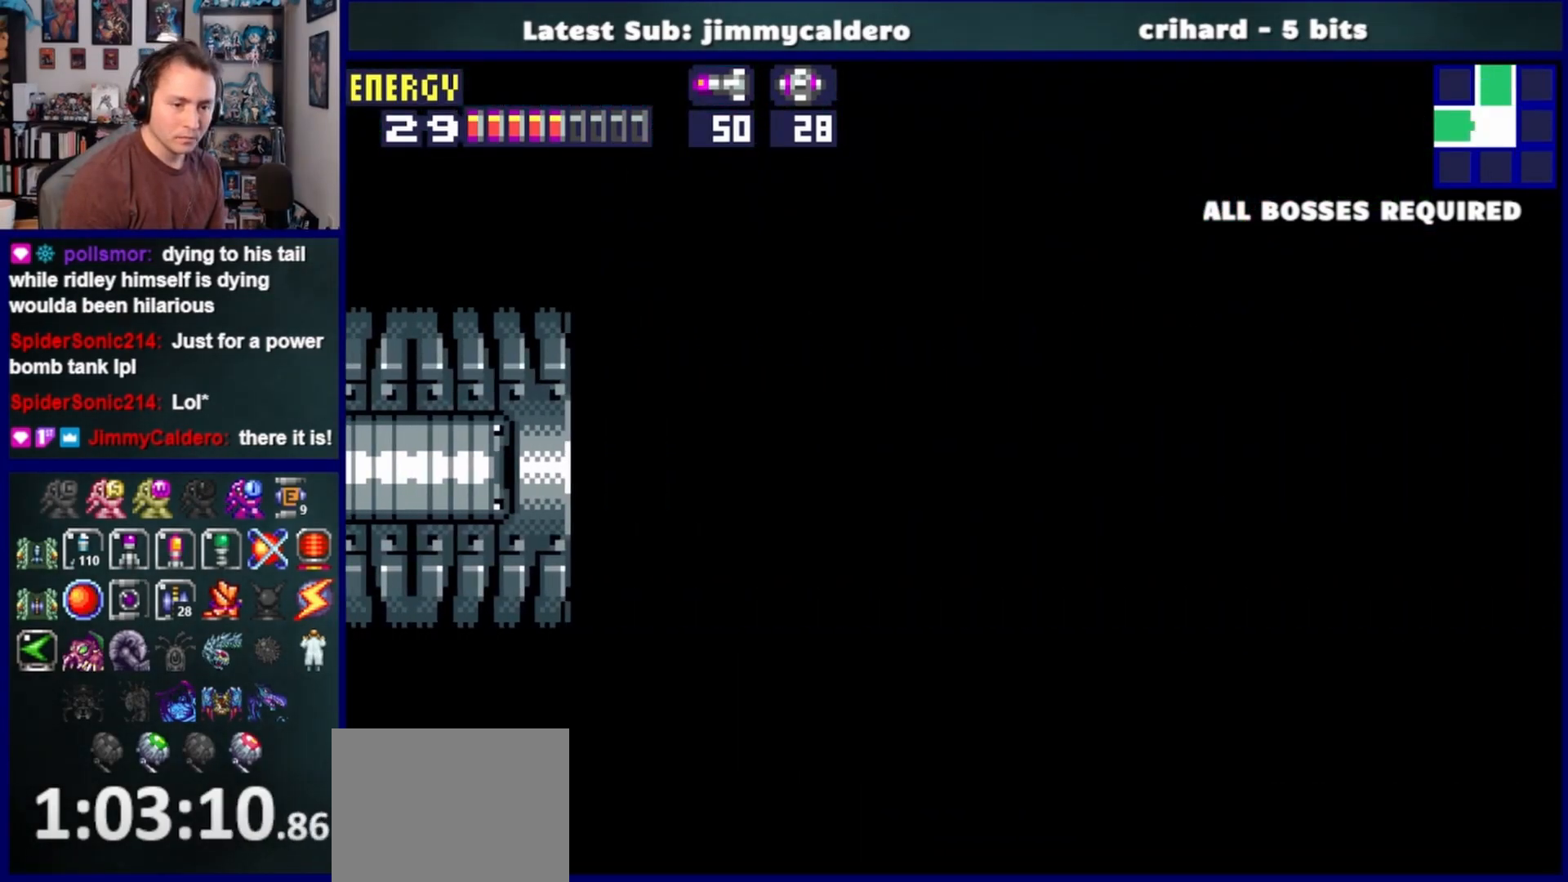
{"dt_ms": 500, "buttons": ["DPAD_RIGHT"], "left_stick": "center", "right_stick": "center", "events": [[367, "L1", "down"], [483, "L1", "up"]]}
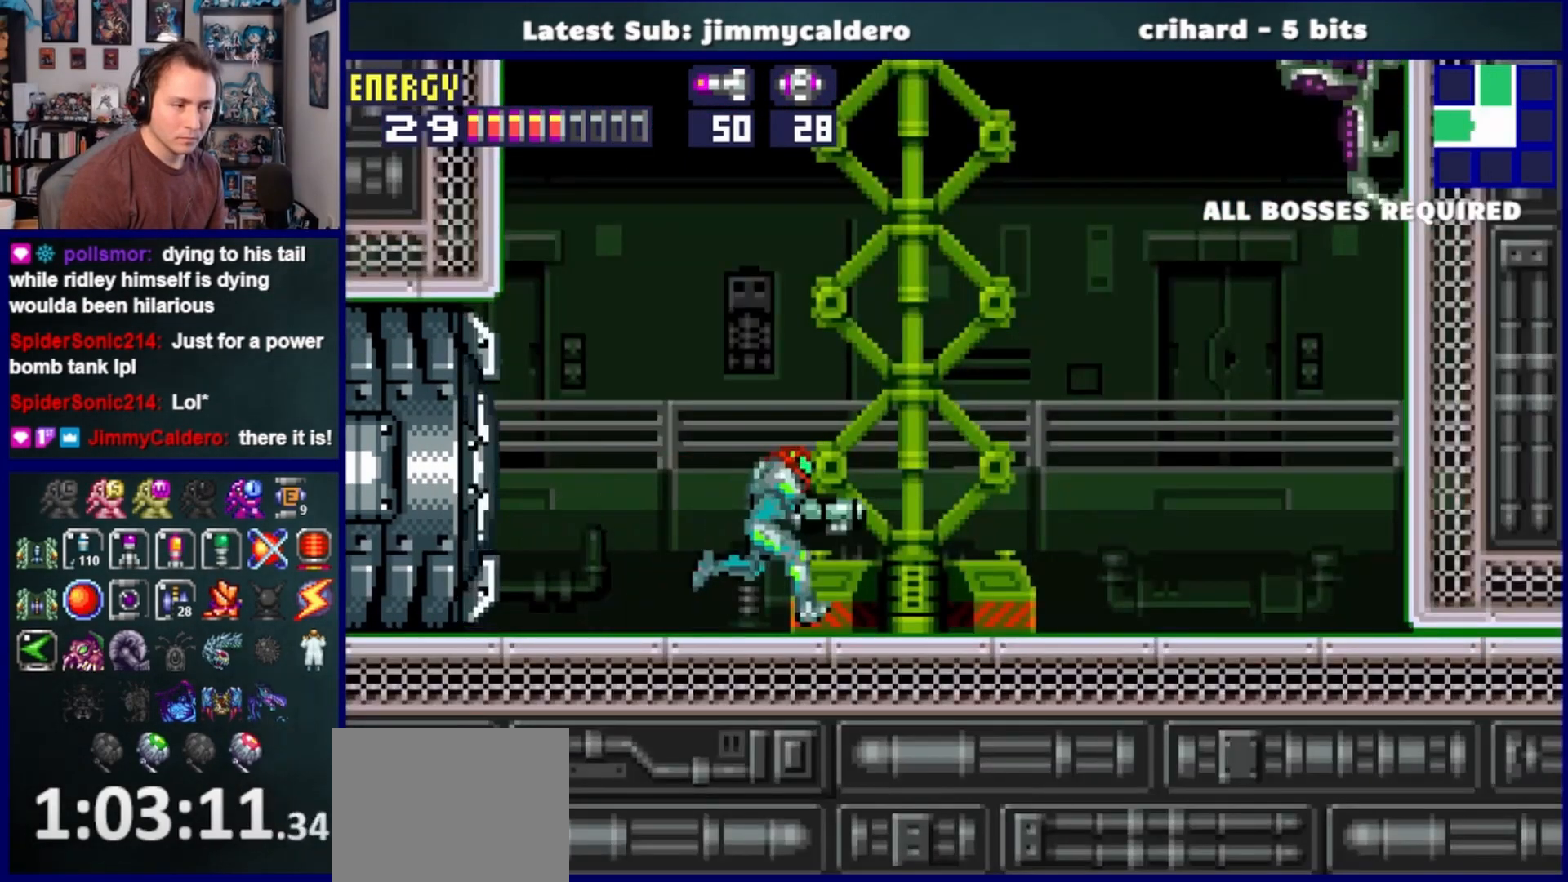
{"dt_ms": 500, "buttons": ["DPAD_RIGHT"], "left_stick": "center", "right_stick": "center", "events": [[67, "L1", "down"], [183, "L1", "up"]]}
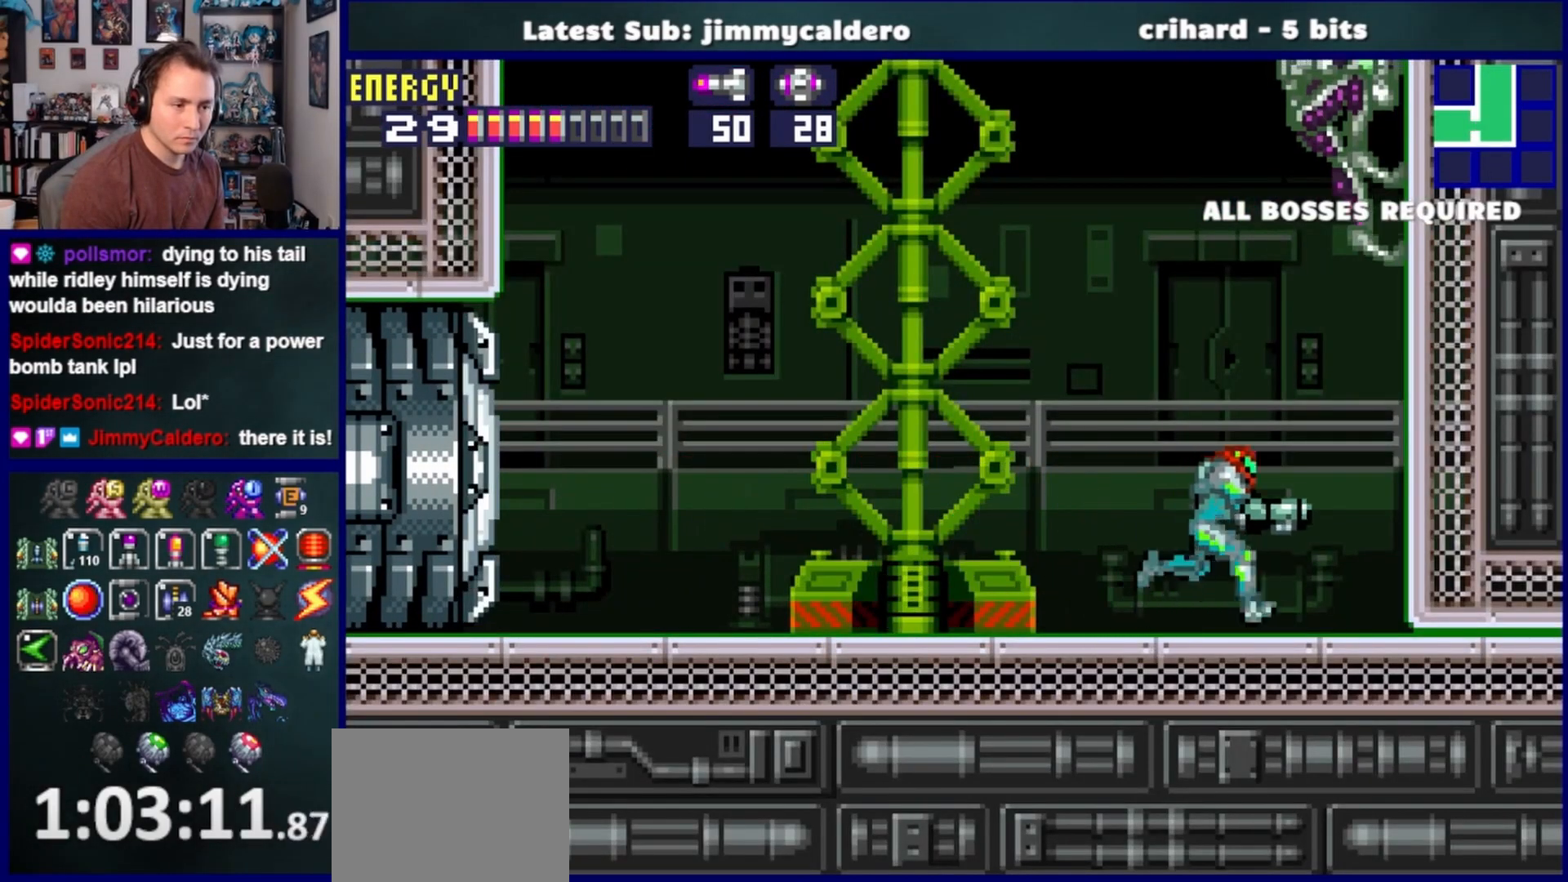
{"dt_ms": 500, "buttons": ["CROSS", "DPAD_LEFT"], "left_stick": "center", "right_stick": "center", "events": [[83, "CROSS", "down"], [283, "DPAD_RIGHT", "up"], [400, "CROSS", "up"], [400, "DPAD_LEFT", "down"], [483, "CROSS", "down"]]}
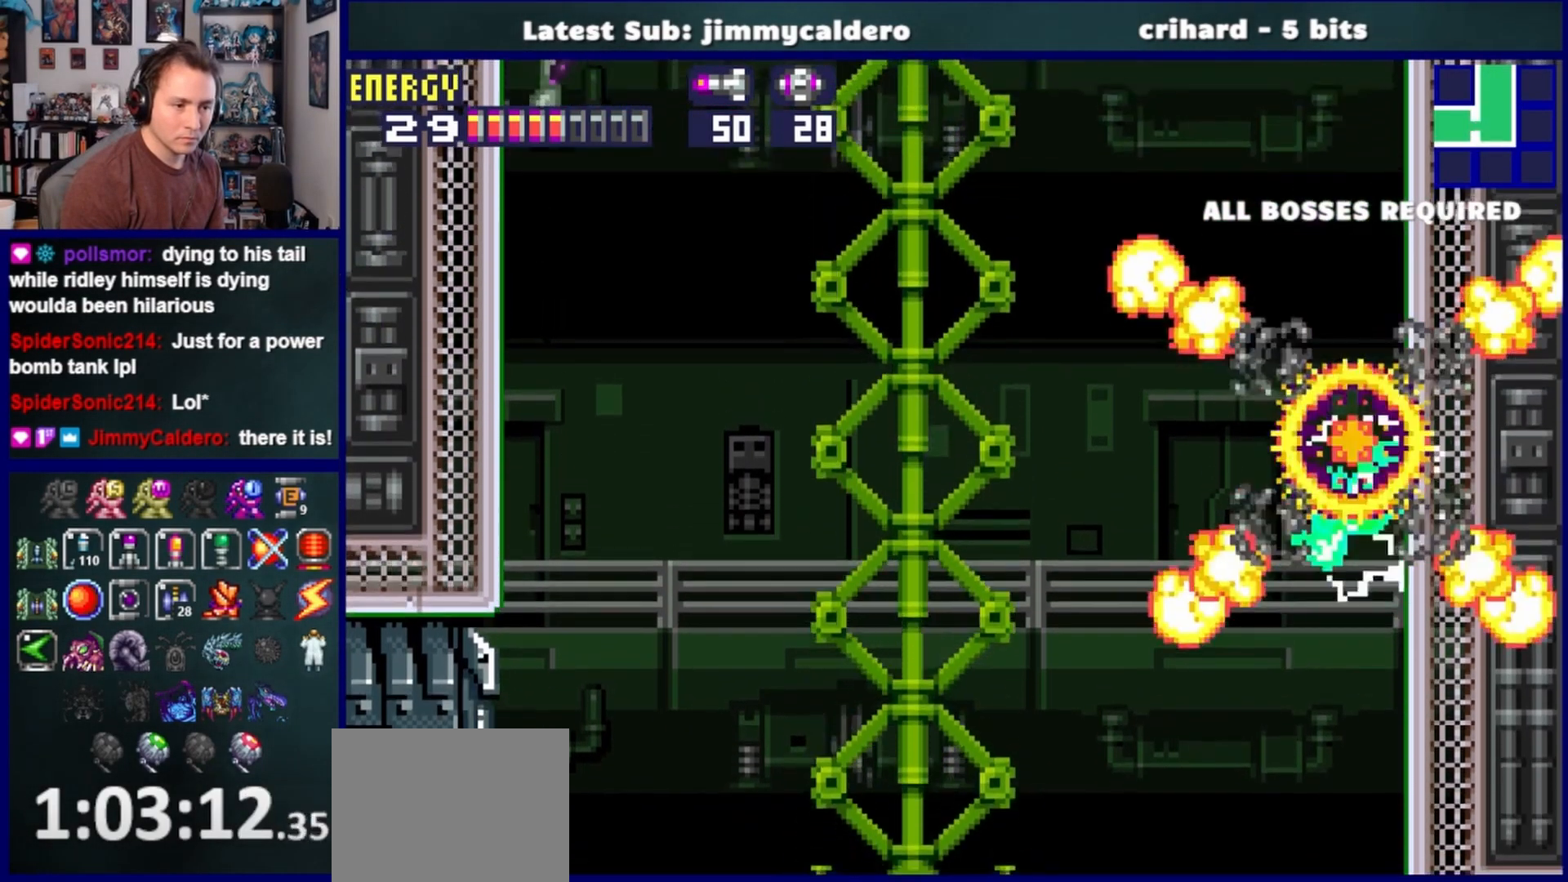
{"dt_ms": 500, "buttons": ["CROSS"], "left_stick": "up-right", "right_stick": "center", "events": [[17, "DPAD_LEFT", "up"], [83, "DPAD_RIGHT", "down"], [317, "DPAD_RIGHT", "up"], [400, "DPAD_LEFT", "down"], [417, "CROSS", "up"], [500, "CROSS", "down"], [500, "DPAD_LEFT", "up"], [500, "left_stick", "up-right"]]}
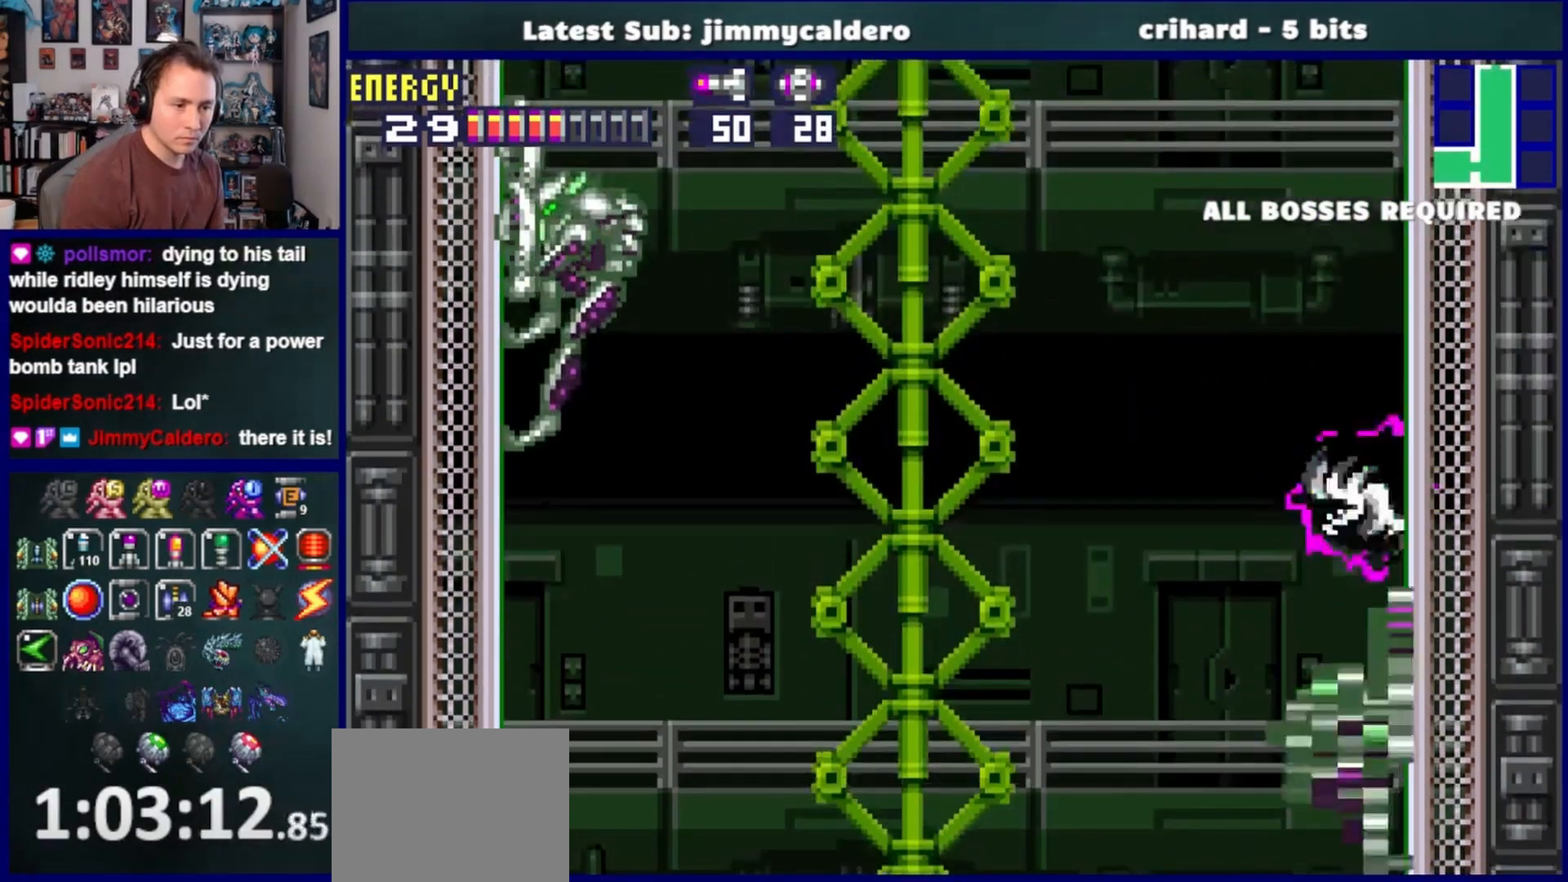
{"dt_ms": 1000, "buttons": ["DPAD_LEFT"], "left_stick": "center", "right_stick": "center"}
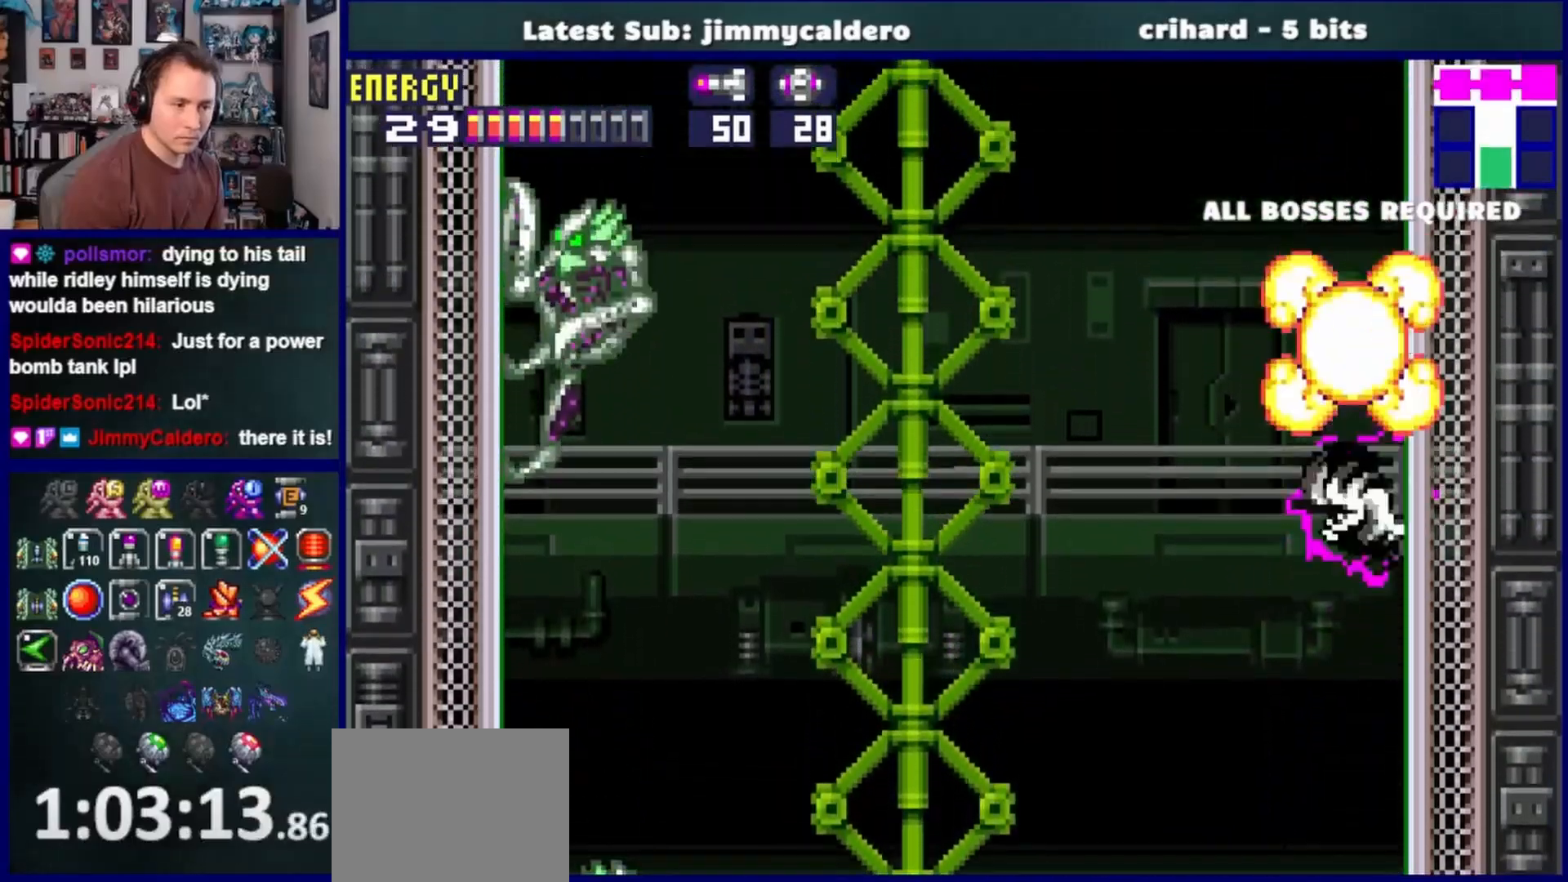
{"dt_ms": 500, "buttons": ["CROSS", "DPAD_RIGHT"], "left_stick": "center", "right_stick": "center", "events": [[67, "DPAD_LEFT", "up"], [100, "CROSS", "down"], [133, "DPAD_RIGHT", "down"]]}
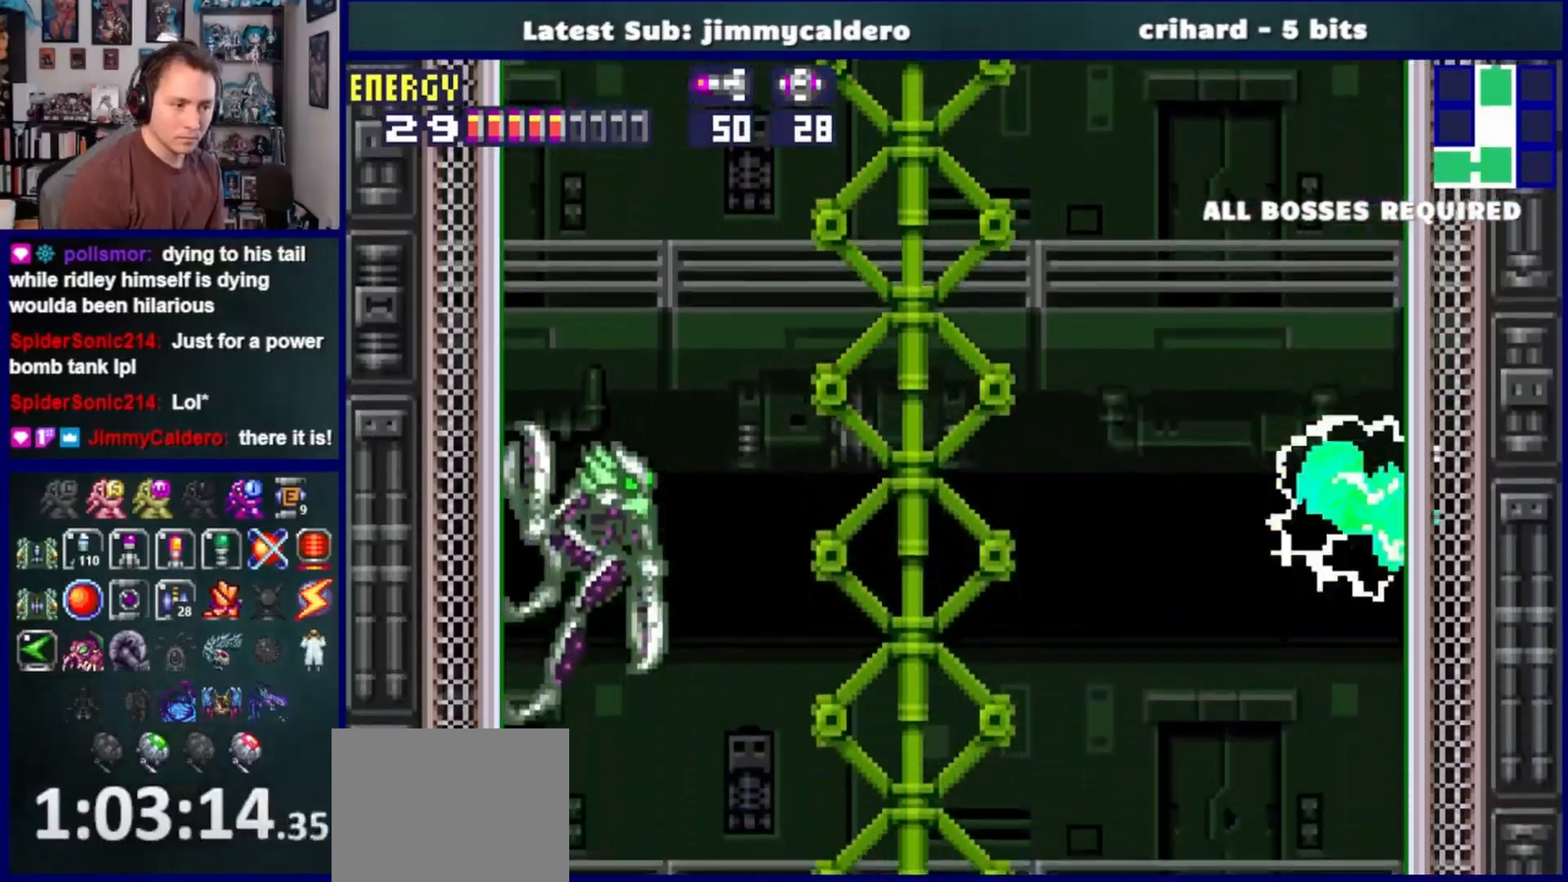
{"dt_ms": 500, "buttons": [], "left_stick": "center", "right_stick": "center", "events": [[17, "CROSS", "up"], [167, "DPAD_RIGHT", "up"], [183, "CROSS", "down"], [267, "CROSS", "up"], [300, "DPAD_LEFT", "down"], [383, "DPAD_LEFT", "up"]]}
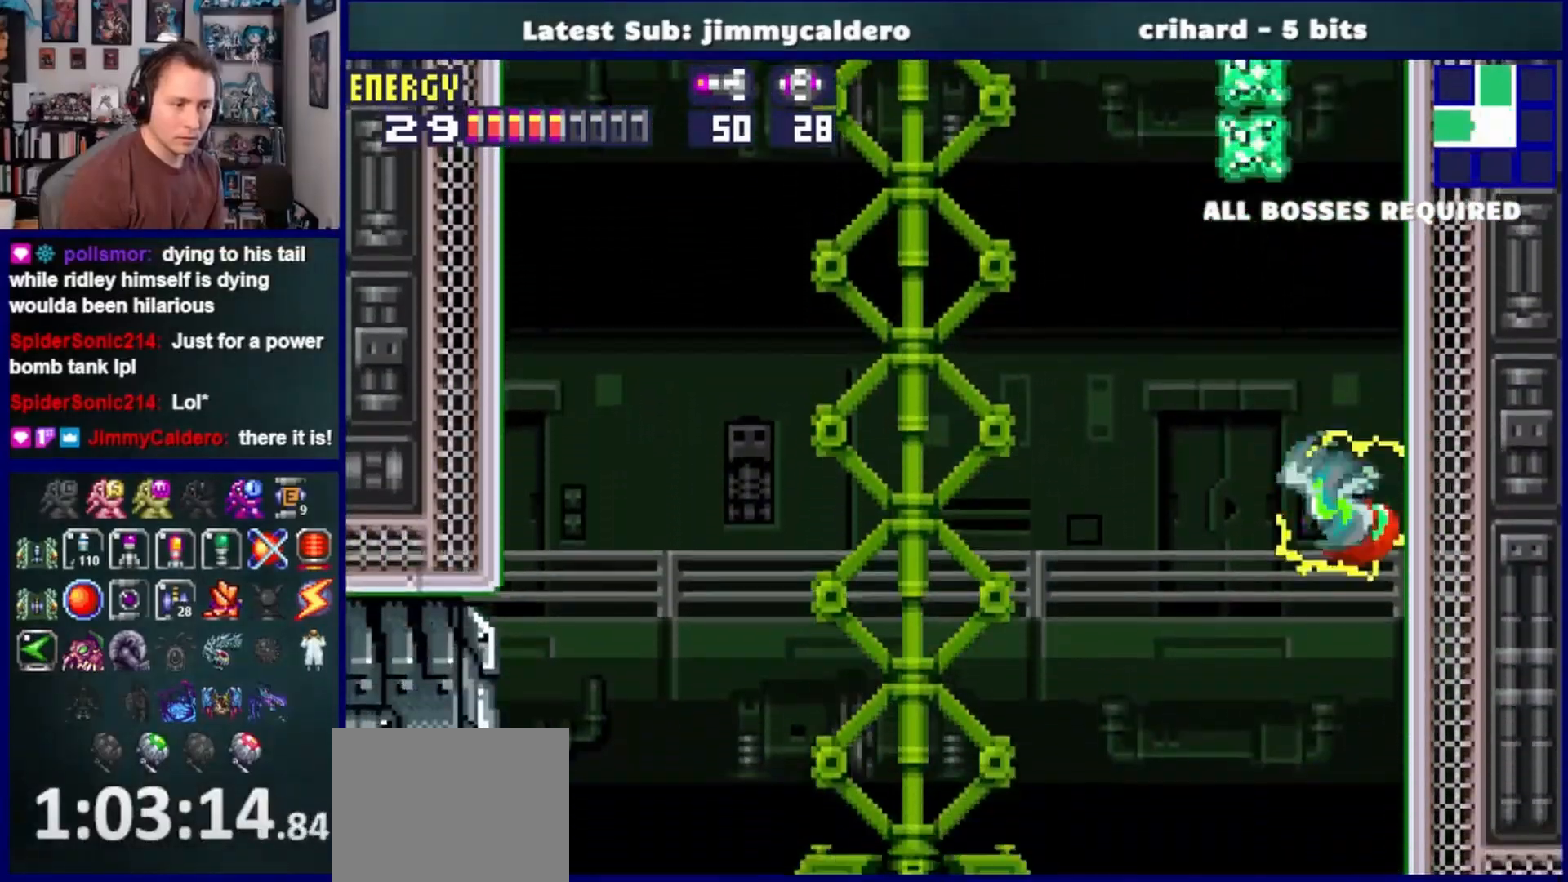
{"dt_ms": 500, "buttons": ["DPAD_LEFT"], "left_stick": "center", "right_stick": "center", "events": [[83, "DPAD_LEFT", "down"]]}
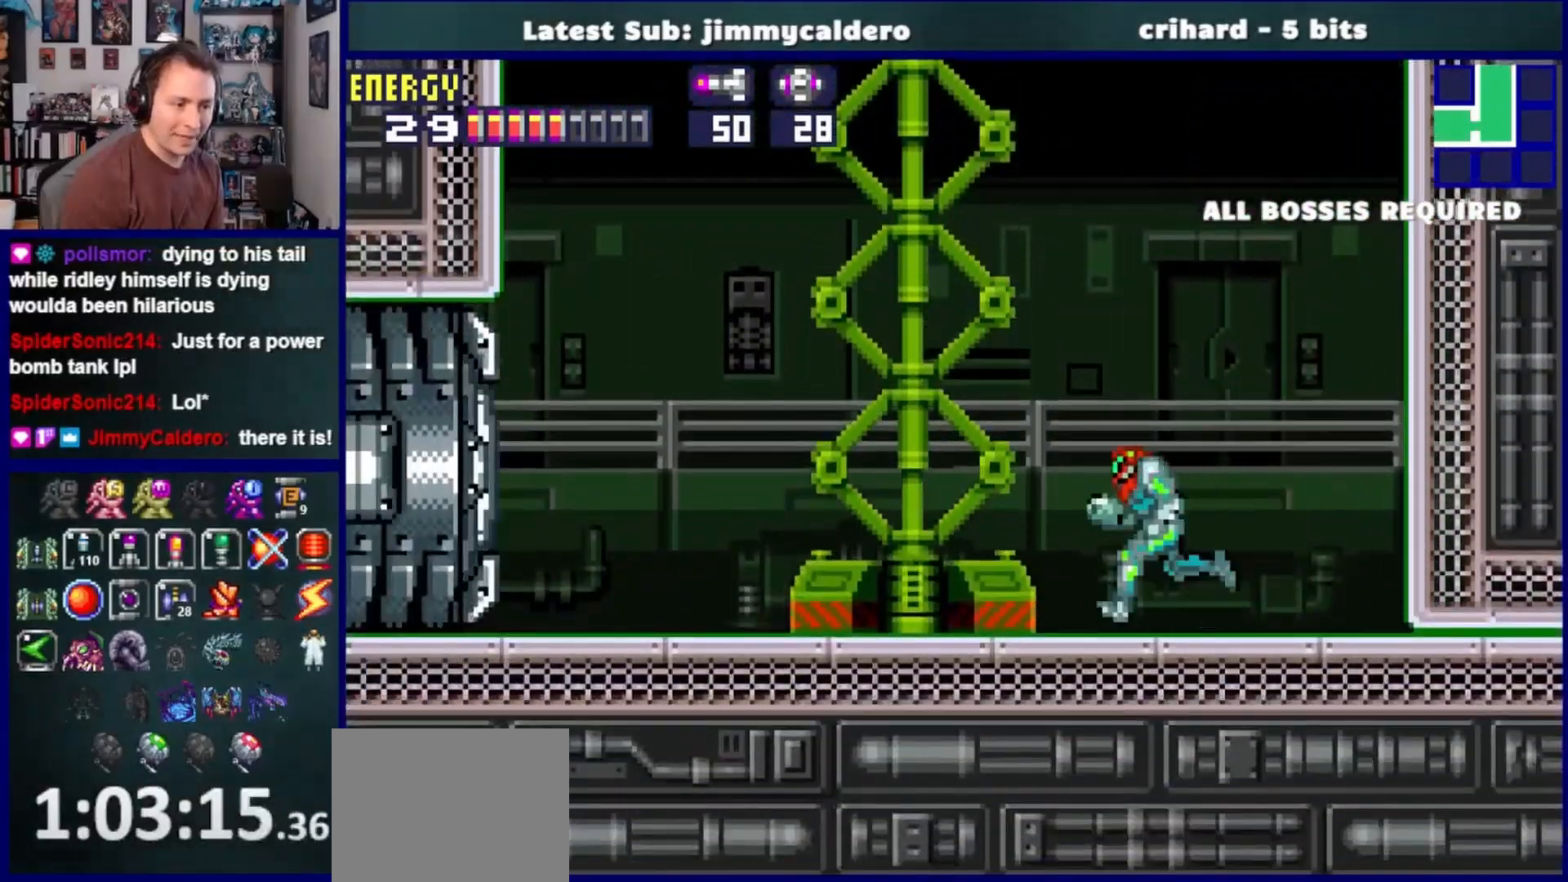
{"dt_ms": 500, "buttons": ["DPAD_LEFT"], "left_stick": "center", "right_stick": "center", "events": []}
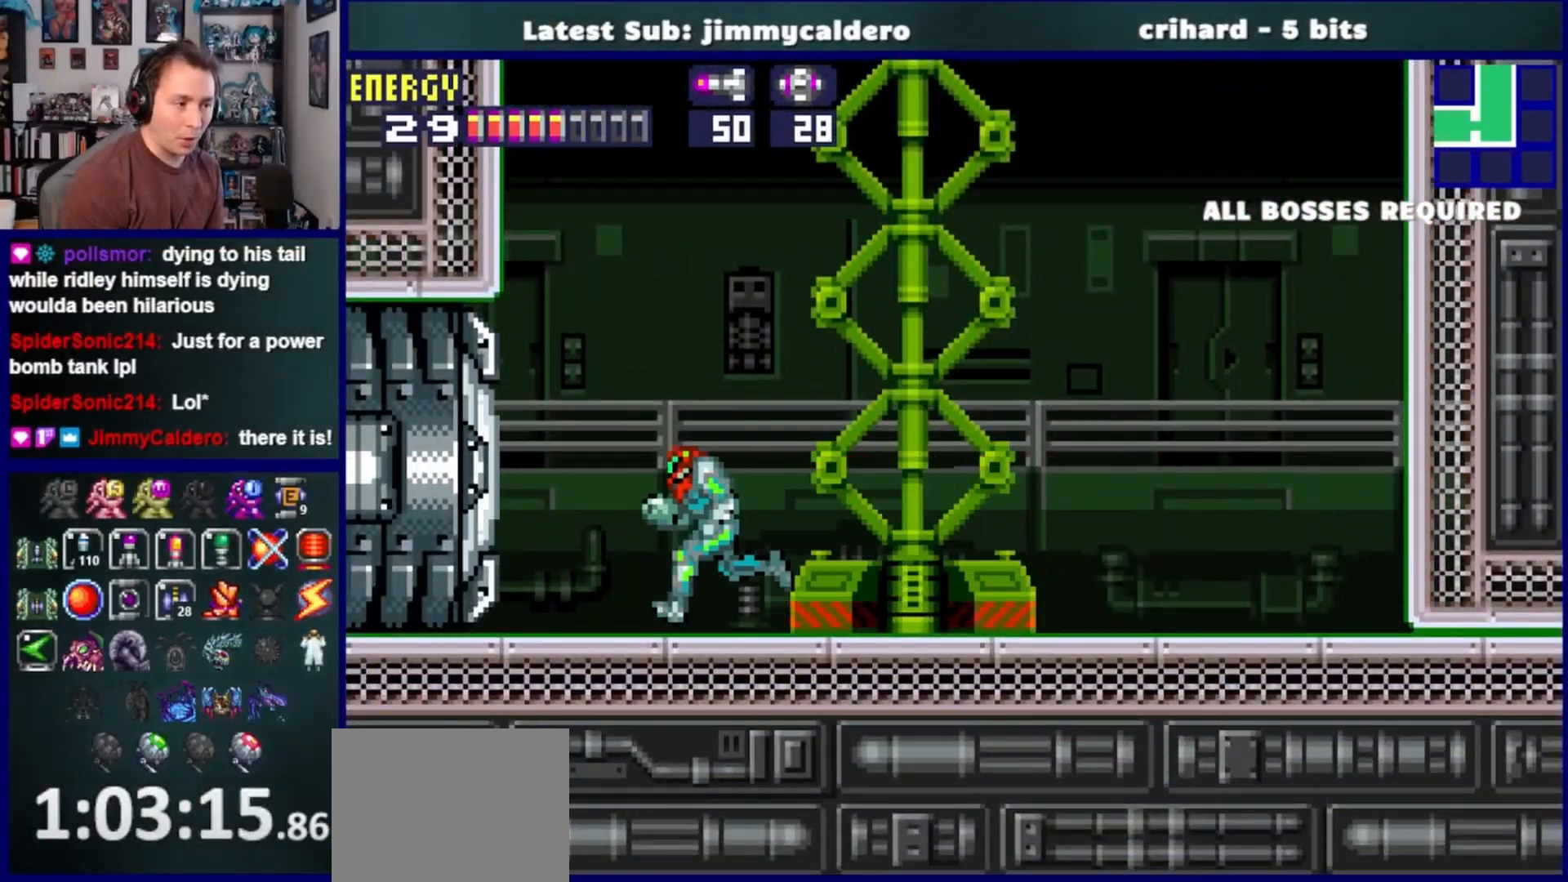
{"dt_ms": 500, "buttons": ["DPAD_RIGHT"], "left_stick": "center", "right_stick": "center", "events": [[67, "CROSS", "down"], [417, "DPAD_LEFT", "up"], [467, "DPAD_RIGHT", "down"], [483, "CROSS", "up"]]}
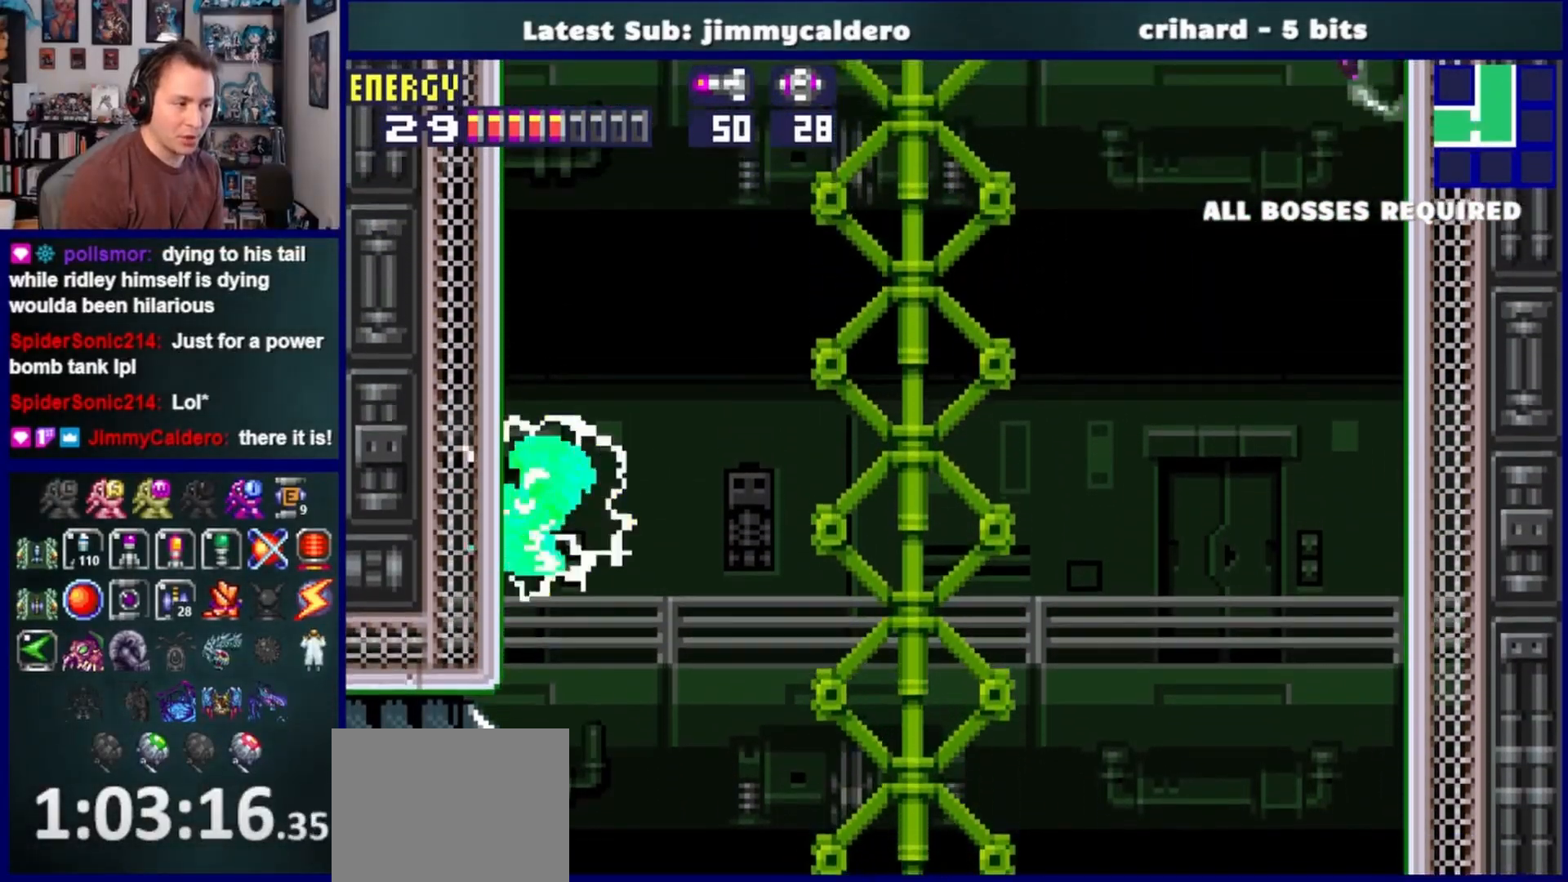
{"dt_ms": 500, "buttons": ["DPAD_RIGHT"], "left_stick": "center", "right_stick": "center", "events": [[83, "CROSS", "down"], [117, "DPAD_RIGHT", "up"], [167, "DPAD_LEFT", "down"], [400, "DPAD_LEFT", "up"], [500, "CROSS", "up"], [500, "DPAD_RIGHT", "down"]]}
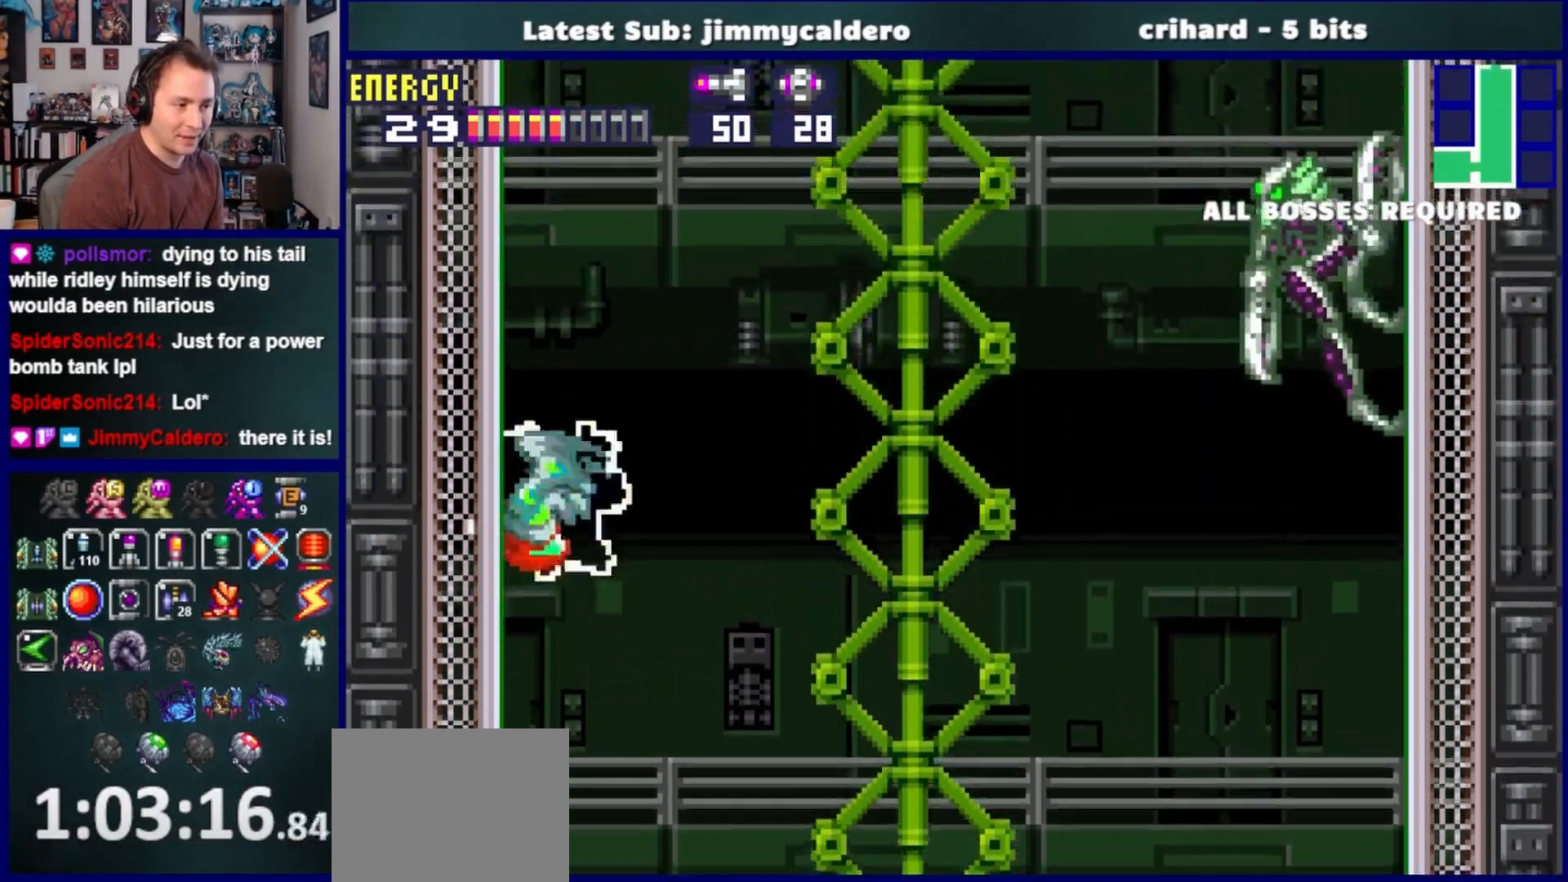
{"dt_ms": 500, "buttons": ["CROSS"], "left_stick": "center", "right_stick": "center", "events": [[83, "CROSS", "down"], [150, "DPAD_RIGHT", "up"], [200, "DPAD_LEFT", "down"], [450, "DPAD_LEFT", "up"]]}
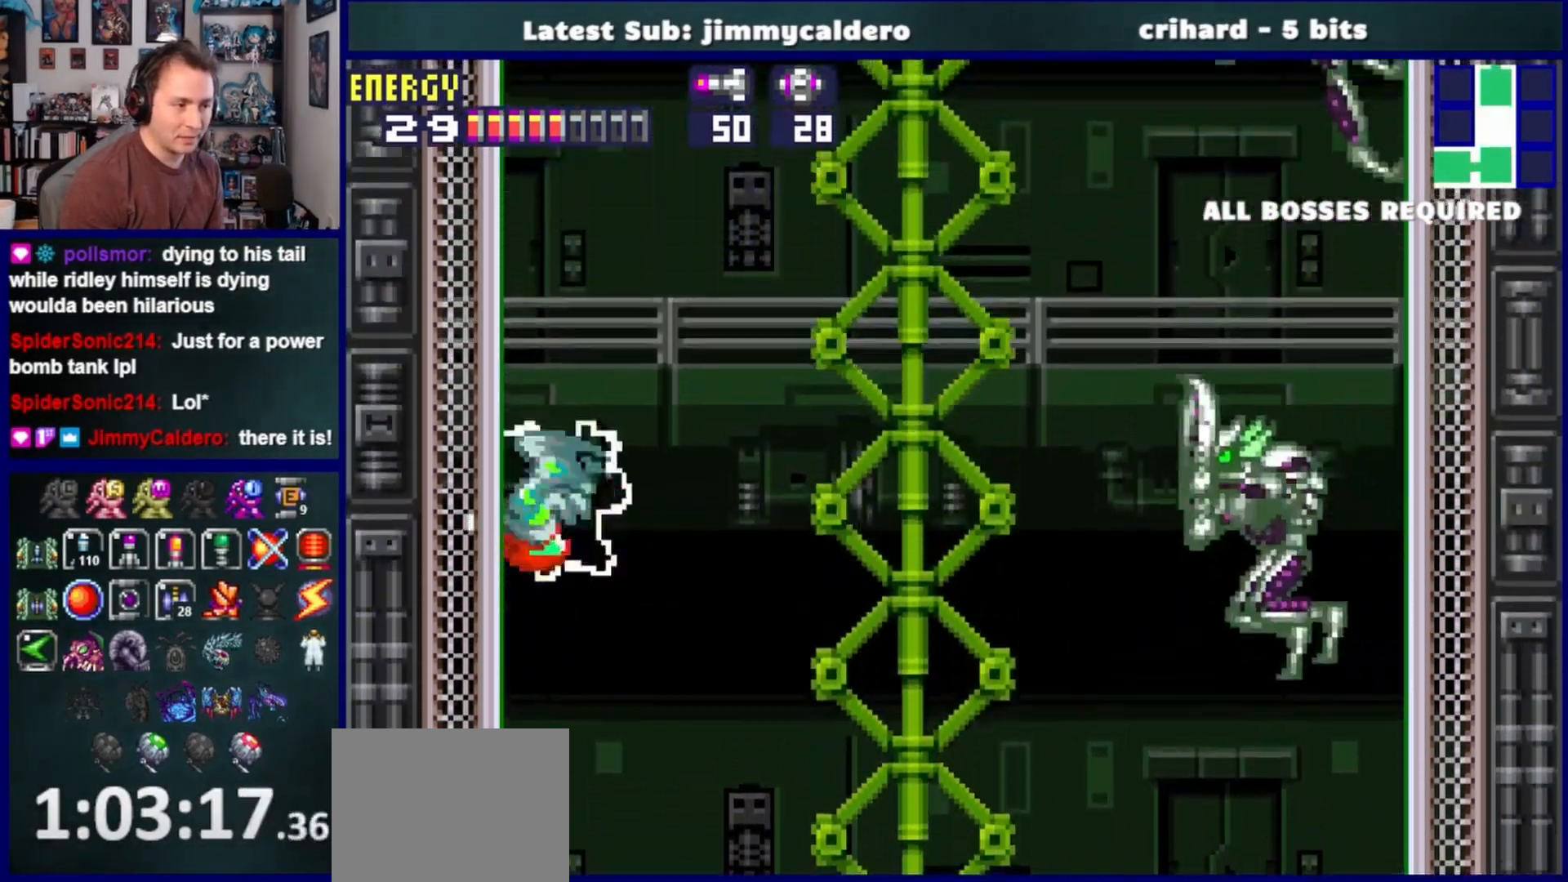
{"dt_ms": 500, "buttons": ["CROSS", "DPAD_LEFT"], "left_stick": "center", "right_stick": "center", "events": [[33, "DPAD_RIGHT", "down"], [50, "CROSS", "up"], [150, "CROSS", "down"], [167, "DPAD_RIGHT", "up"], [217, "DPAD_LEFT", "down"]]}
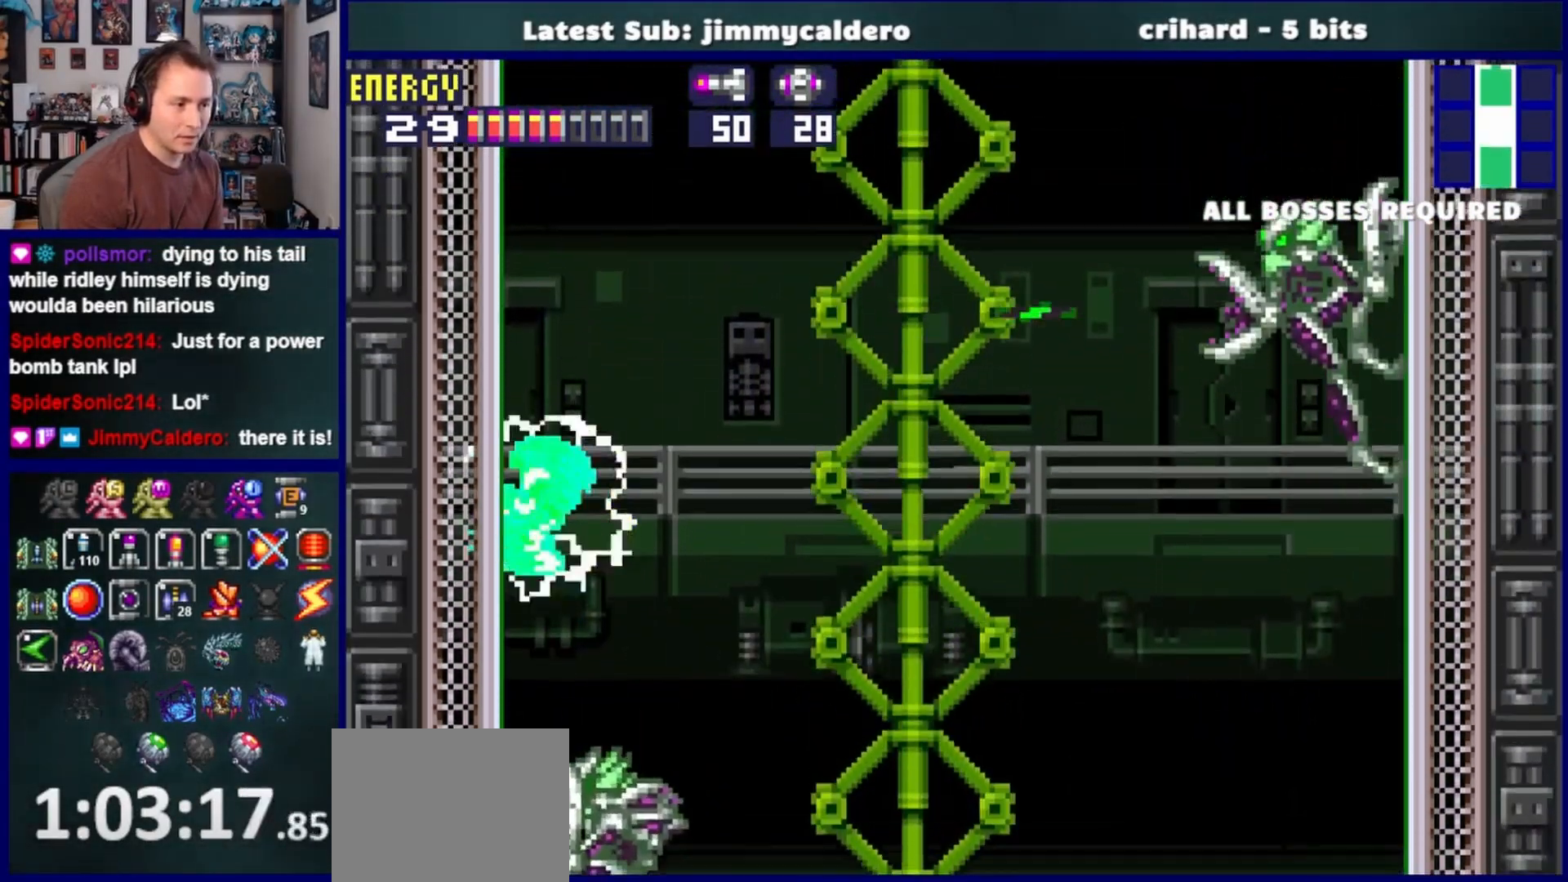
{"dt_ms": 500, "buttons": ["CROSS", "DPAD_LEFT"], "left_stick": "center", "right_stick": "center", "events": [[167, "DPAD_LEFT", "up"], [183, "CROSS", "up"], [250, "DPAD_RIGHT", "down"], [350, "CROSS", "down"], [400, "DPAD_RIGHT", "up"], [450, "DPAD_LEFT", "down"]]}
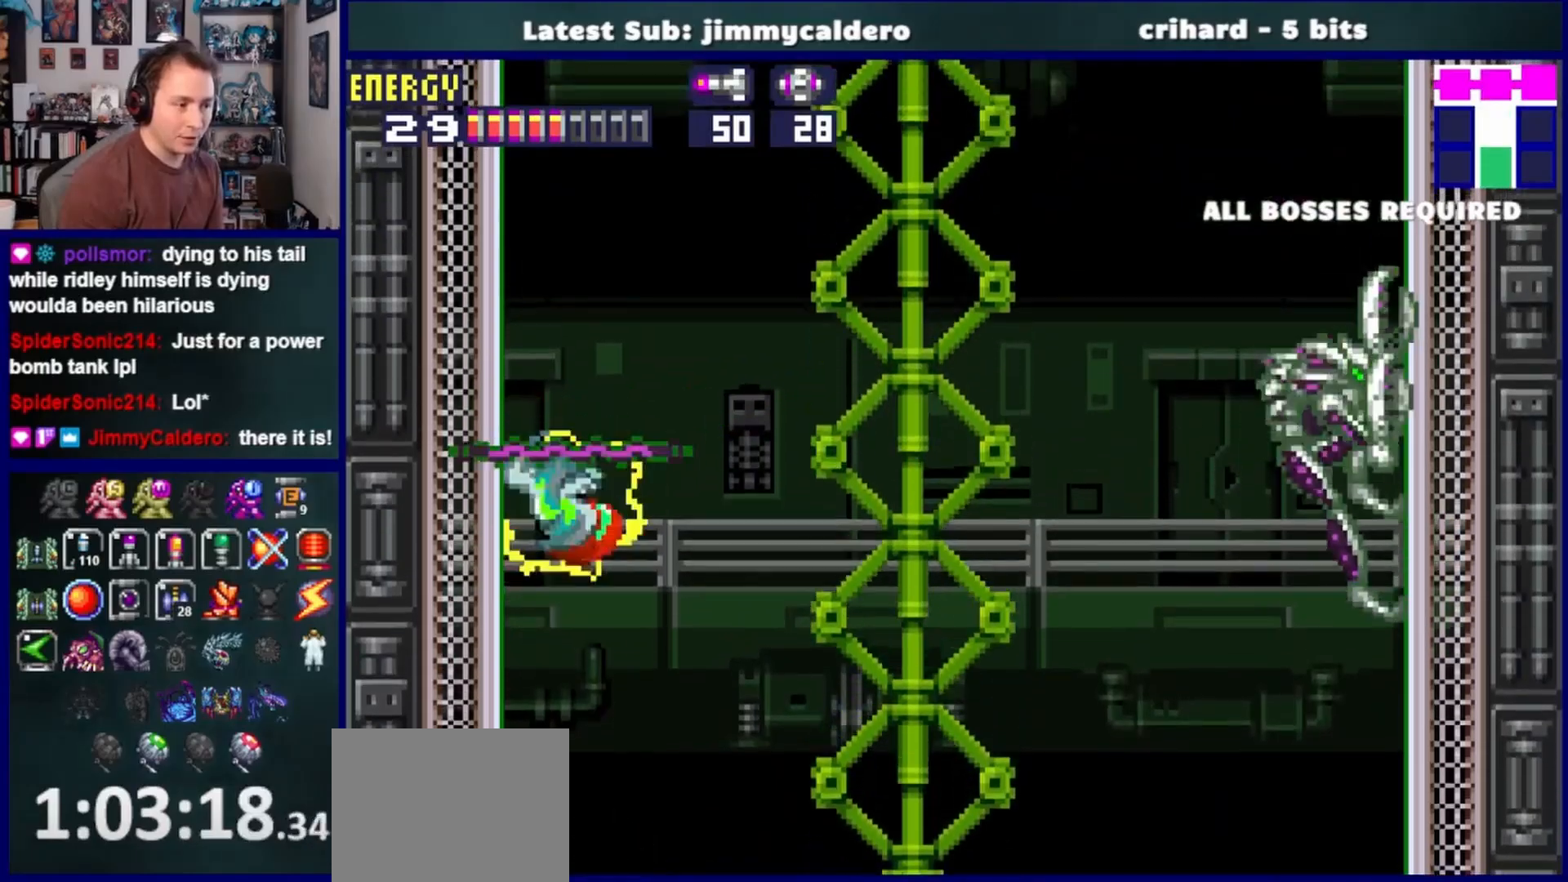
{"dt_ms": 500, "buttons": ["DPAD_RIGHT"], "left_stick": "center", "right_stick": "center", "events": [[400, "DPAD_LEFT", "up"], [417, "CROSS", "up"], [483, "DPAD_RIGHT", "down"]]}
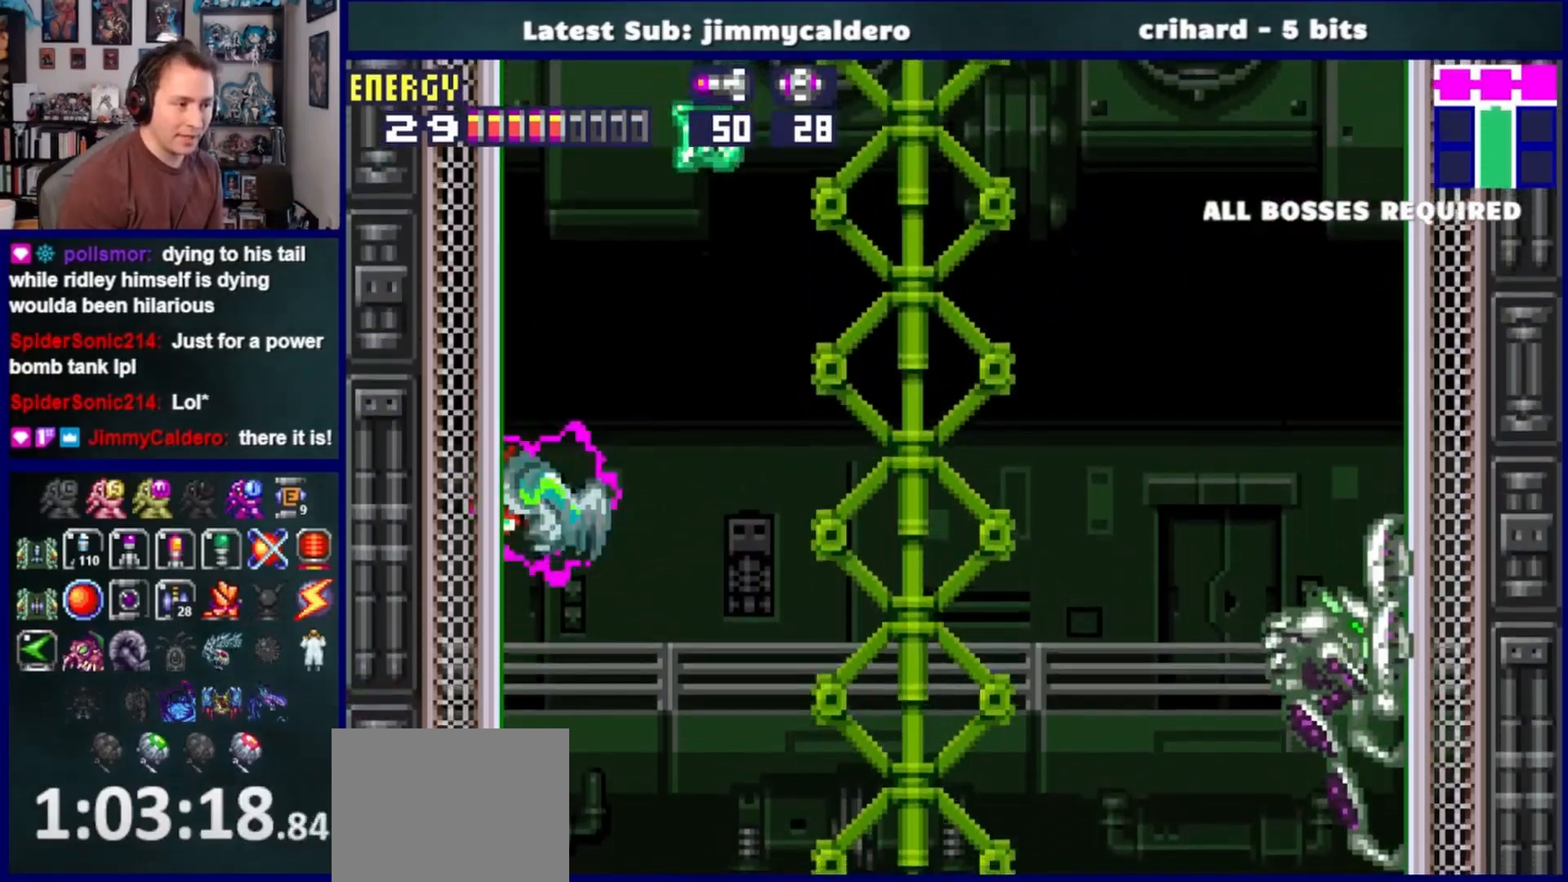
{"dt_ms": 500, "buttons": ["CROSS", "DPAD_LEFT"], "left_stick": "center", "right_stick": "center", "events": [[83, "CROSS", "down"], [133, "DPAD_RIGHT", "up"], [200, "DPAD_LEFT", "down"]]}
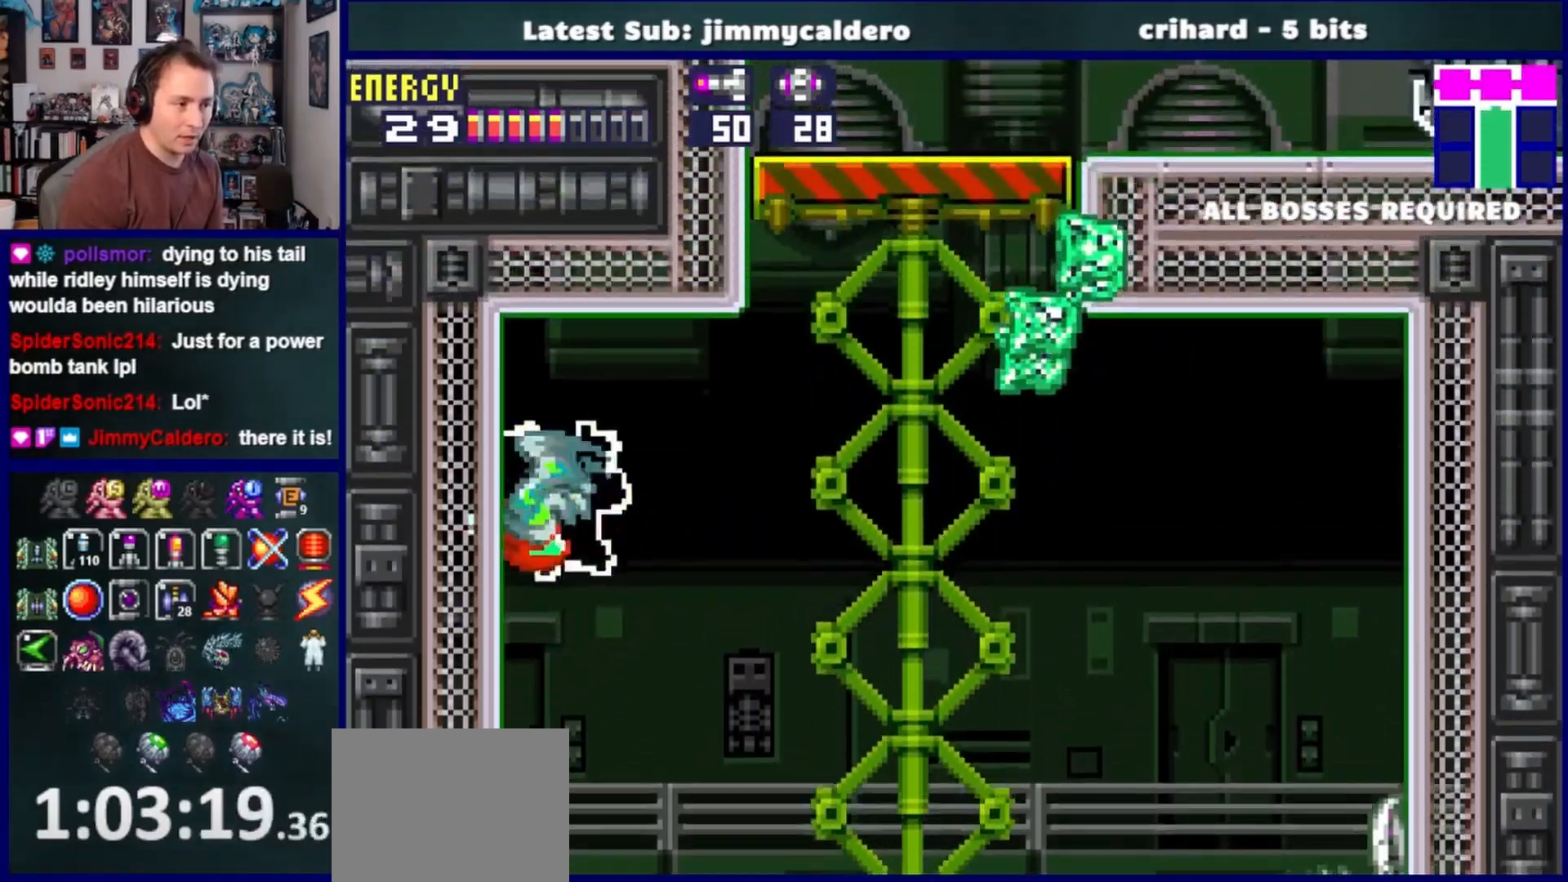
{"dt_ms": 500, "buttons": ["CROSS", "DPAD_RIGHT"], "left_stick": "center", "right_stick": "center", "events": [[33, "CROSS", "up"], [67, "DPAD_LEFT", "up"], [417, "DPAD_RIGHT", "down"], [450, "CROSS", "down"]]}
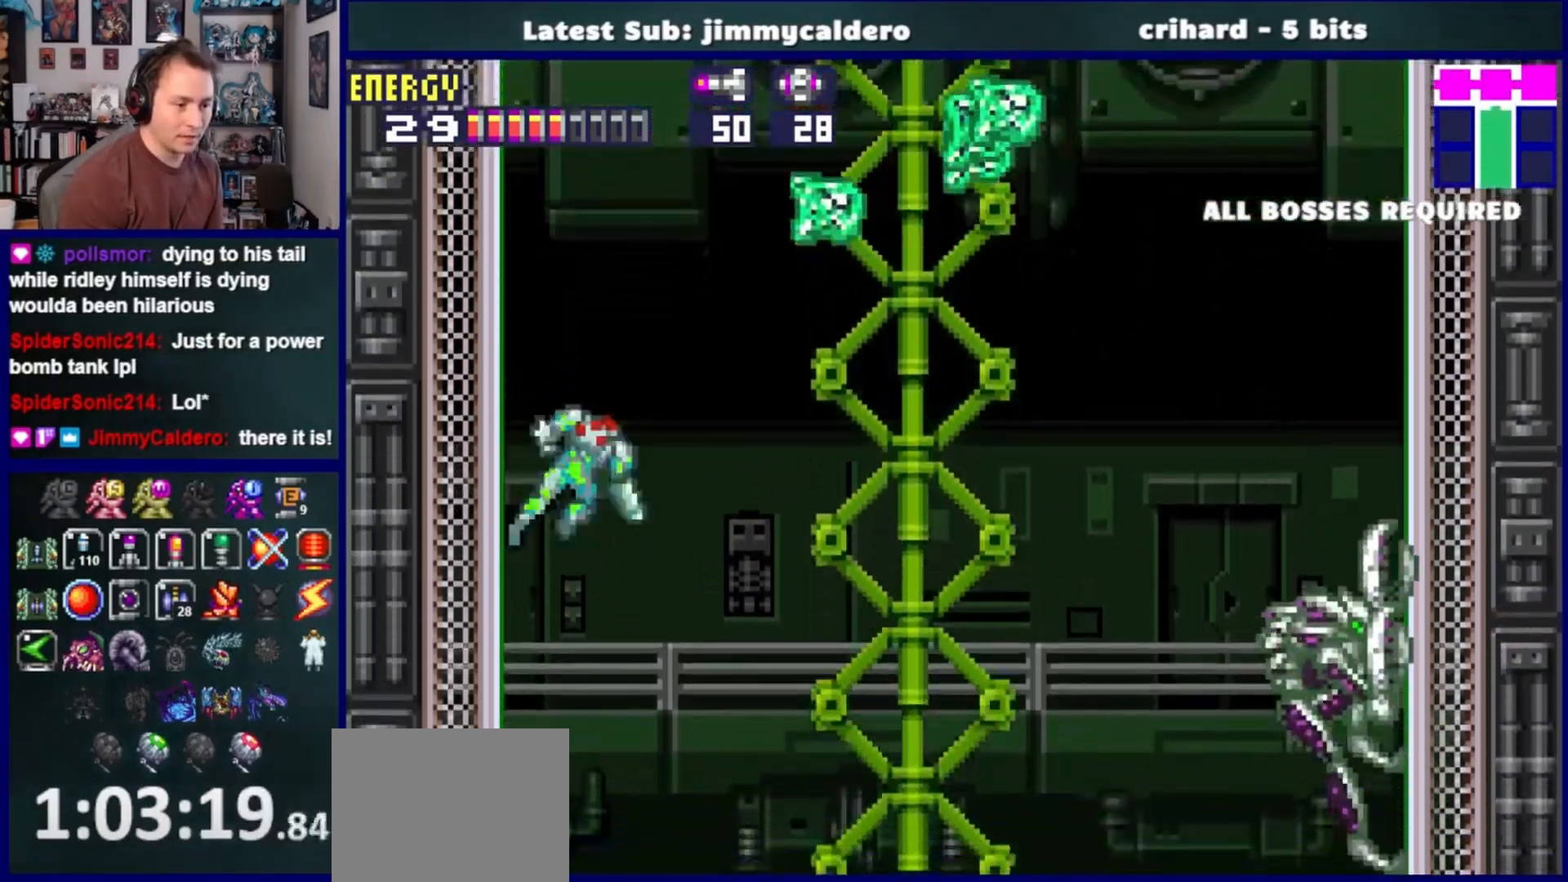
{"dt_ms": 500, "buttons": [], "left_stick": "center", "right_stick": "center", "events": [[67, "DPAD_RIGHT", "up"], [100, "DPAD_LEFT", "down"], [383, "DPAD_LEFT", "up"], [433, "CROSS", "up"]]}
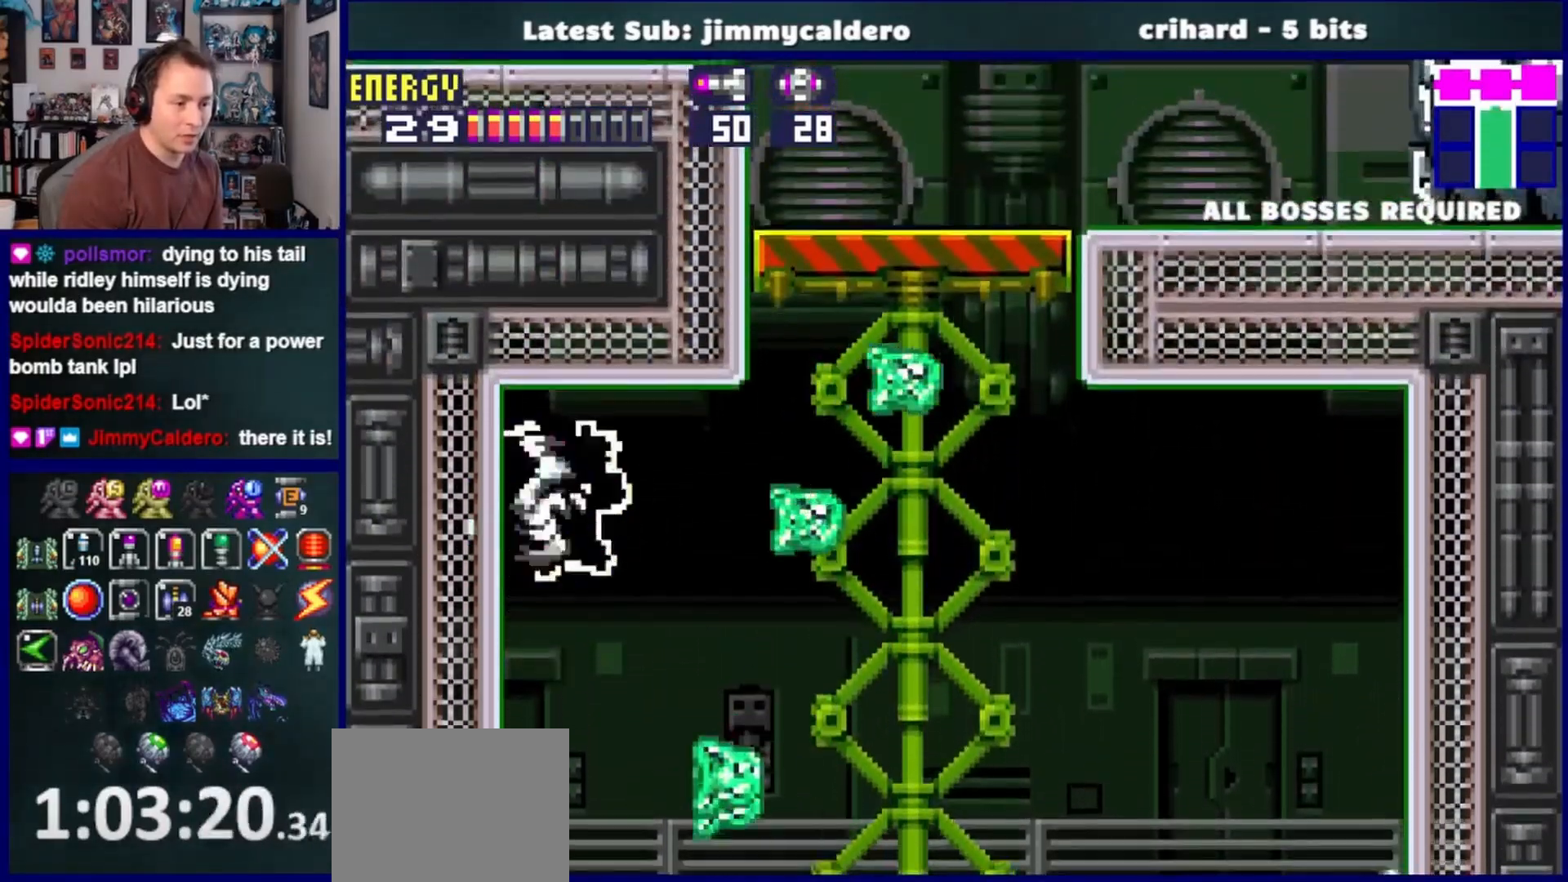
{"dt_ms": 500, "buttons": [], "left_stick": "center", "right_stick": "center"}
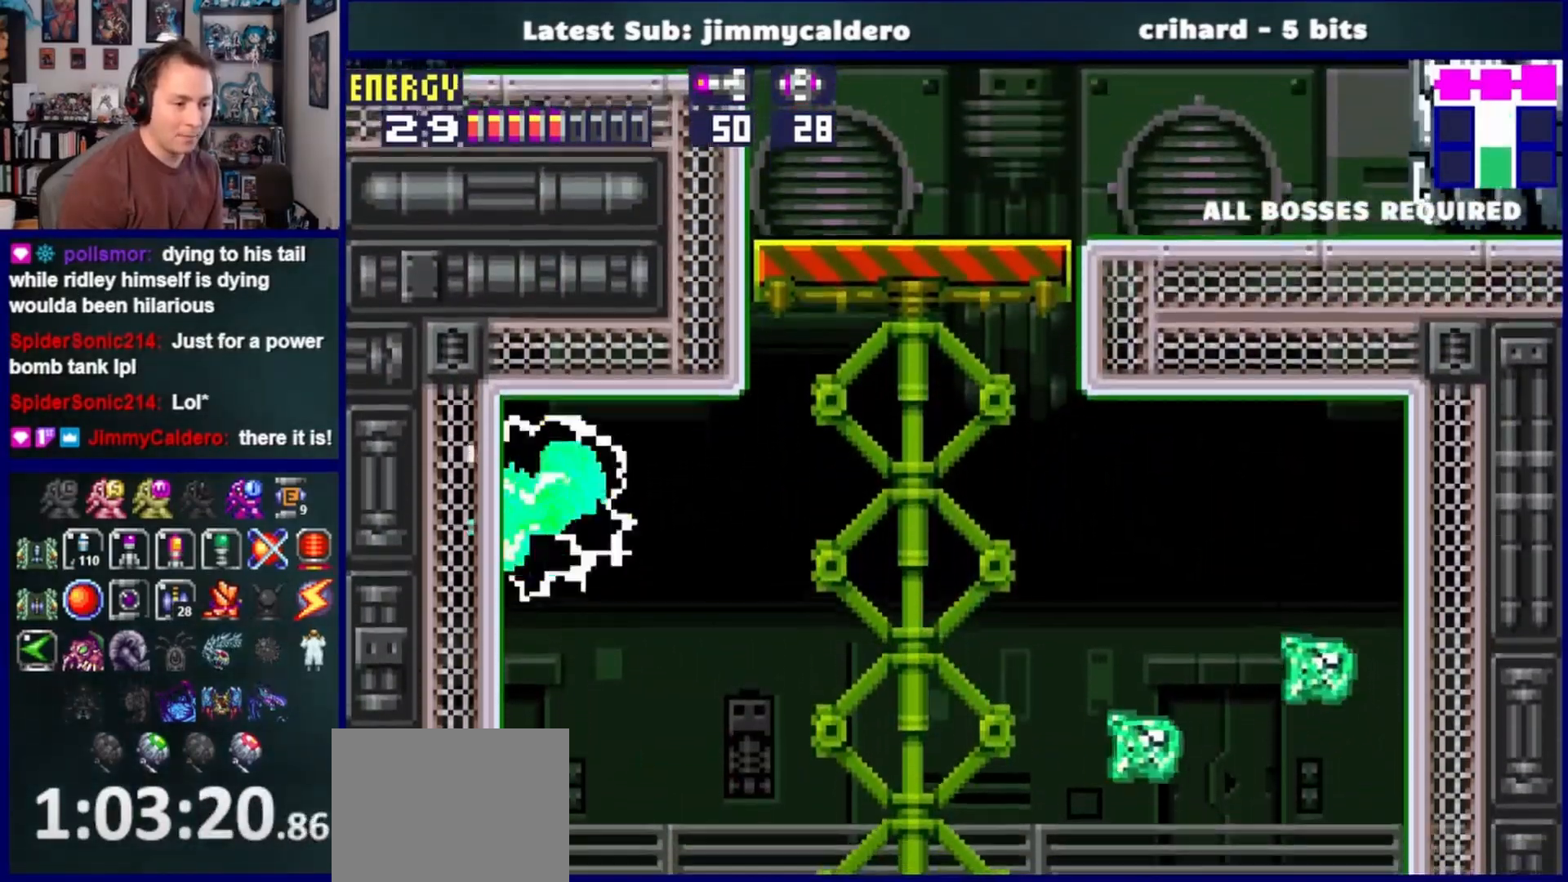
{"dt_ms": 500, "buttons": ["CROSS", "DPAD_LEFT"], "left_stick": "center", "right_stick": "center", "events": [[200, "DPAD_RIGHT", "down"], [233, "CROSS", "down"], [350, "DPAD_RIGHT", "up"], [383, "DPAD_LEFT", "down"]]}
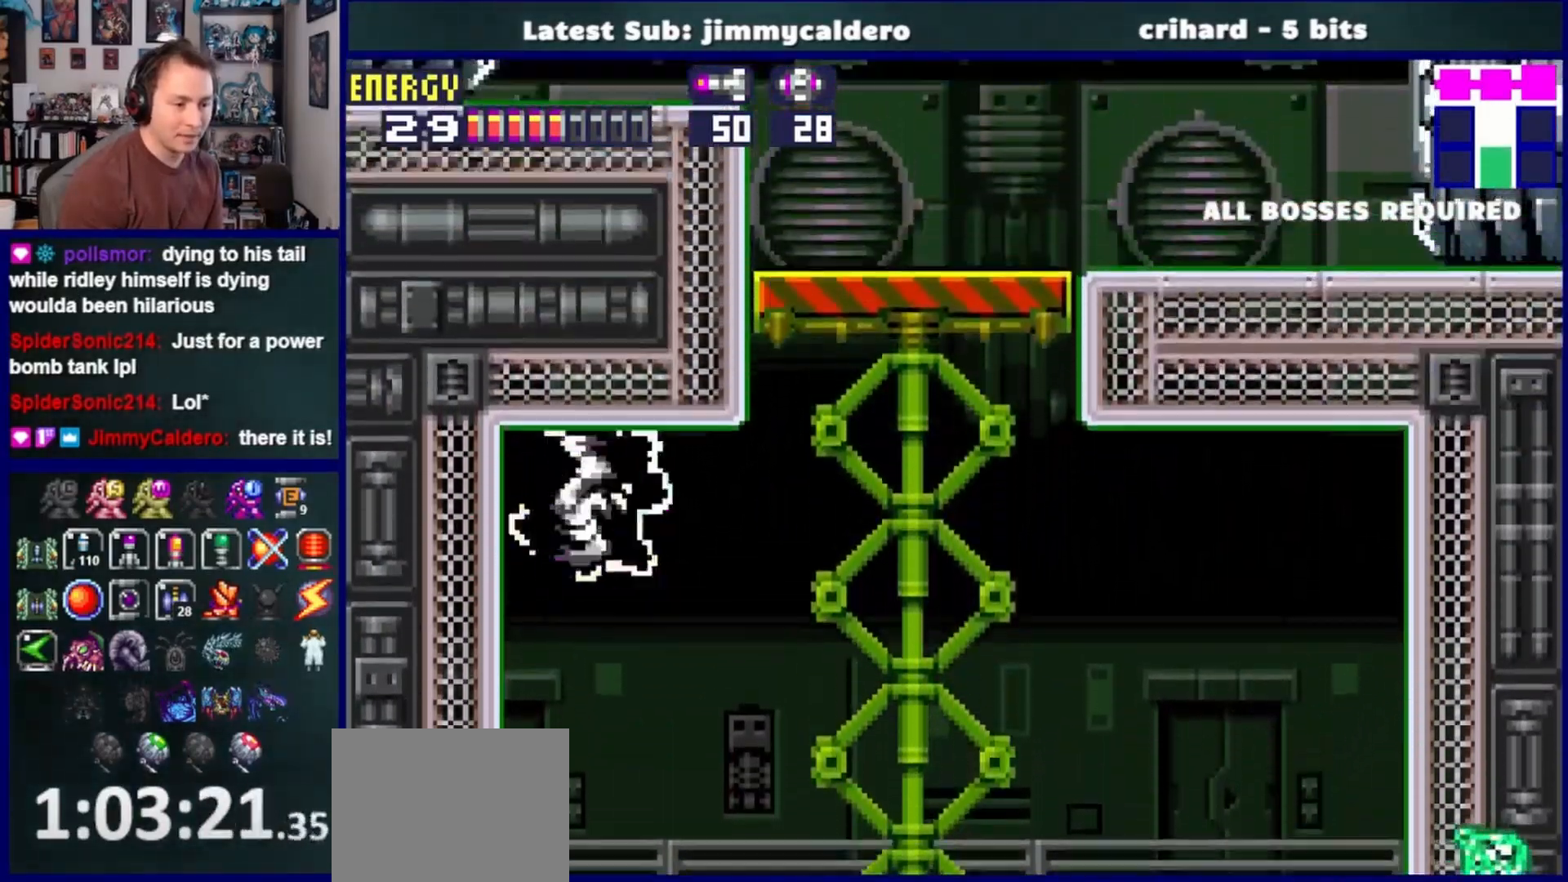
{"dt_ms": 500, "buttons": ["CROSS", "DPAD_RIGHT"], "left_stick": "center", "right_stick": "center", "events": [[83, "DPAD_LEFT", "up"], [133, "CROSS", "up"], [283, "DPAD_RIGHT", "down"], [333, "CROSS", "down"]]}
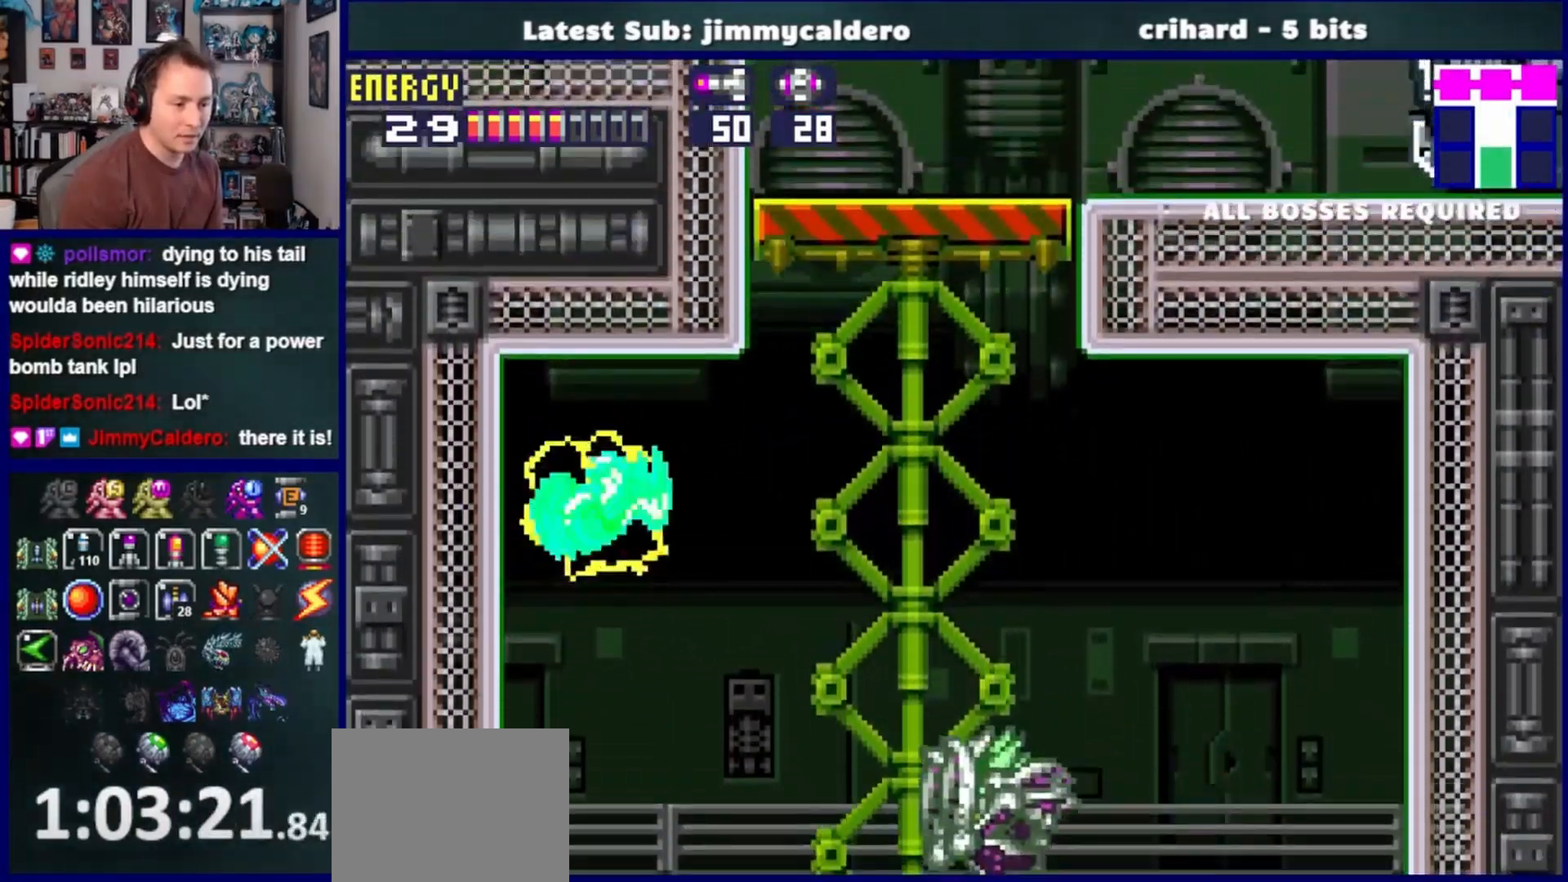
{"dt_ms": 500, "buttons": ["DPAD_RIGHT"], "left_stick": "center", "right_stick": "center", "events": [[250, "CROSS", "up"]]}
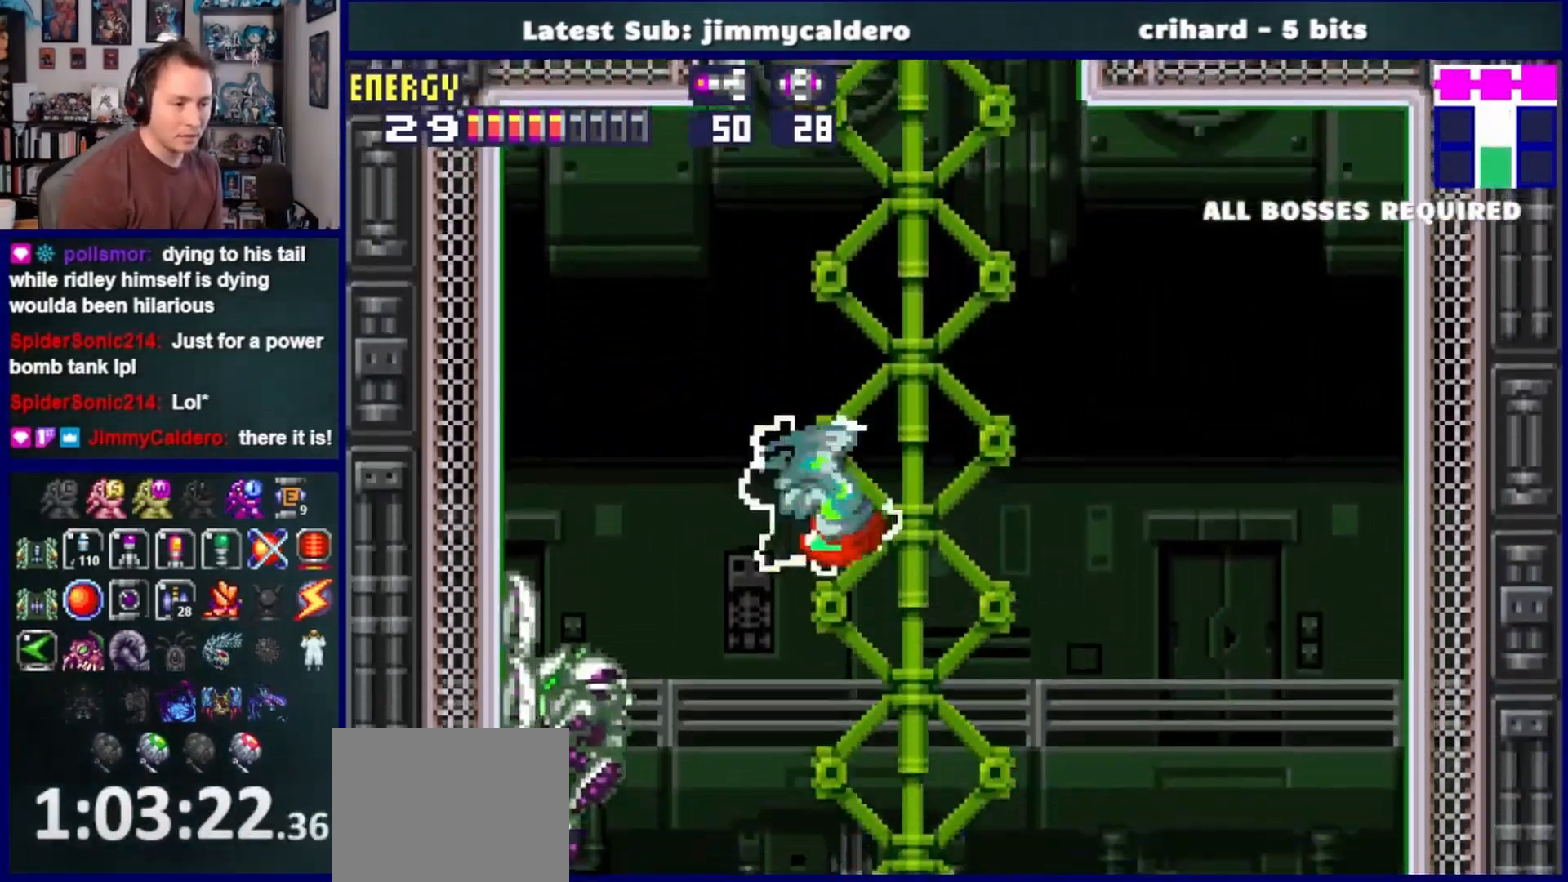
{"dt_ms": 500, "buttons": ["DPAD_RIGHT"], "left_stick": "center", "right_stick": "center", "events": []}
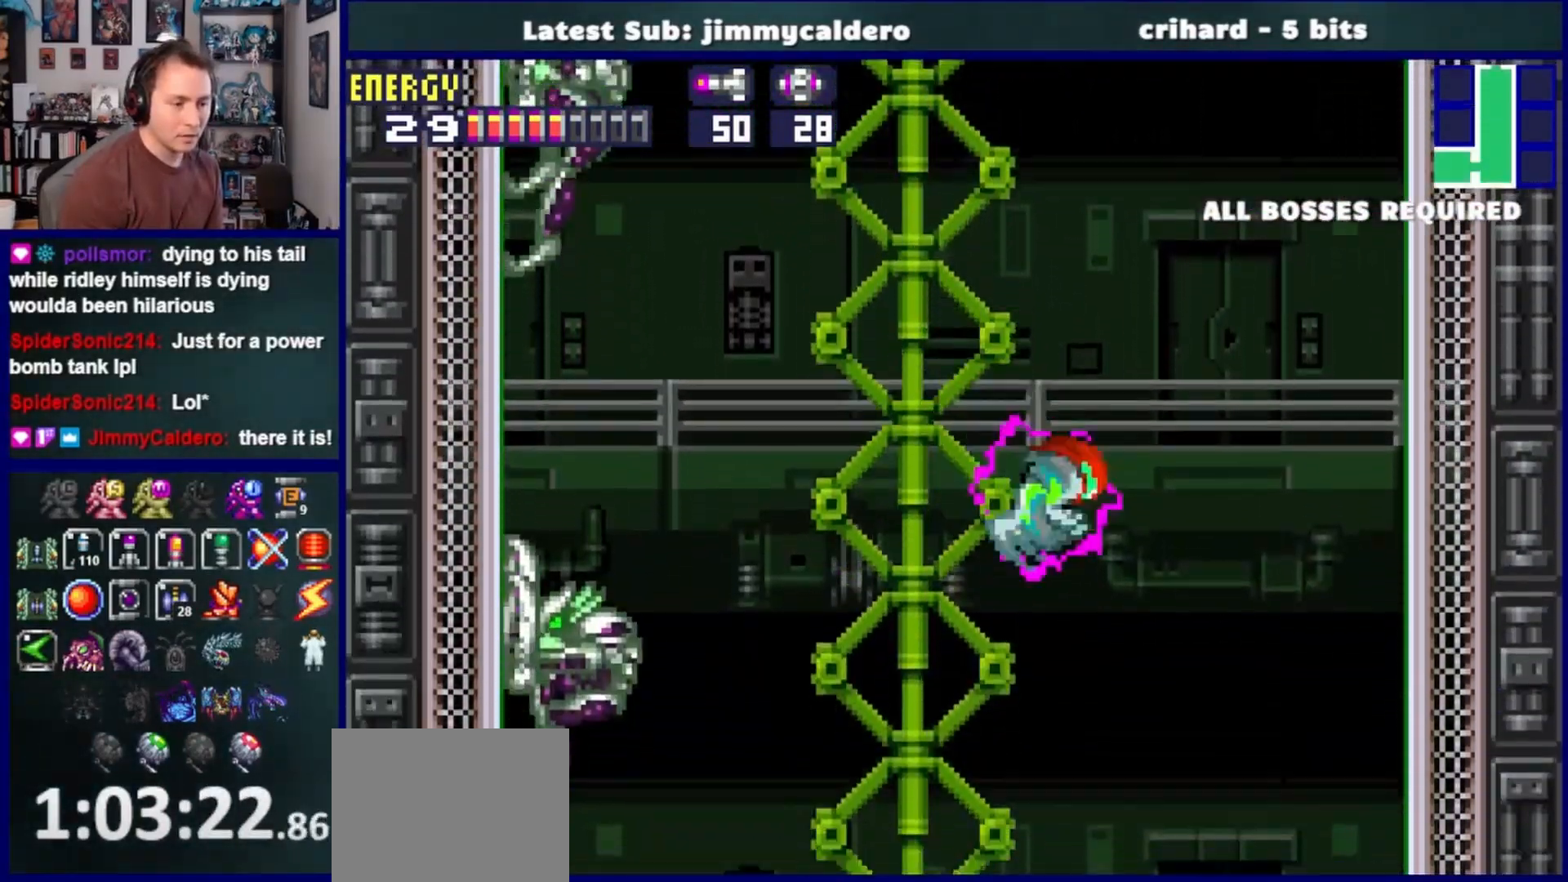
{"dt_ms": 500, "buttons": [], "left_stick": "center", "right_stick": "center", "events": [[483, "DPAD_RIGHT", "up"]]}